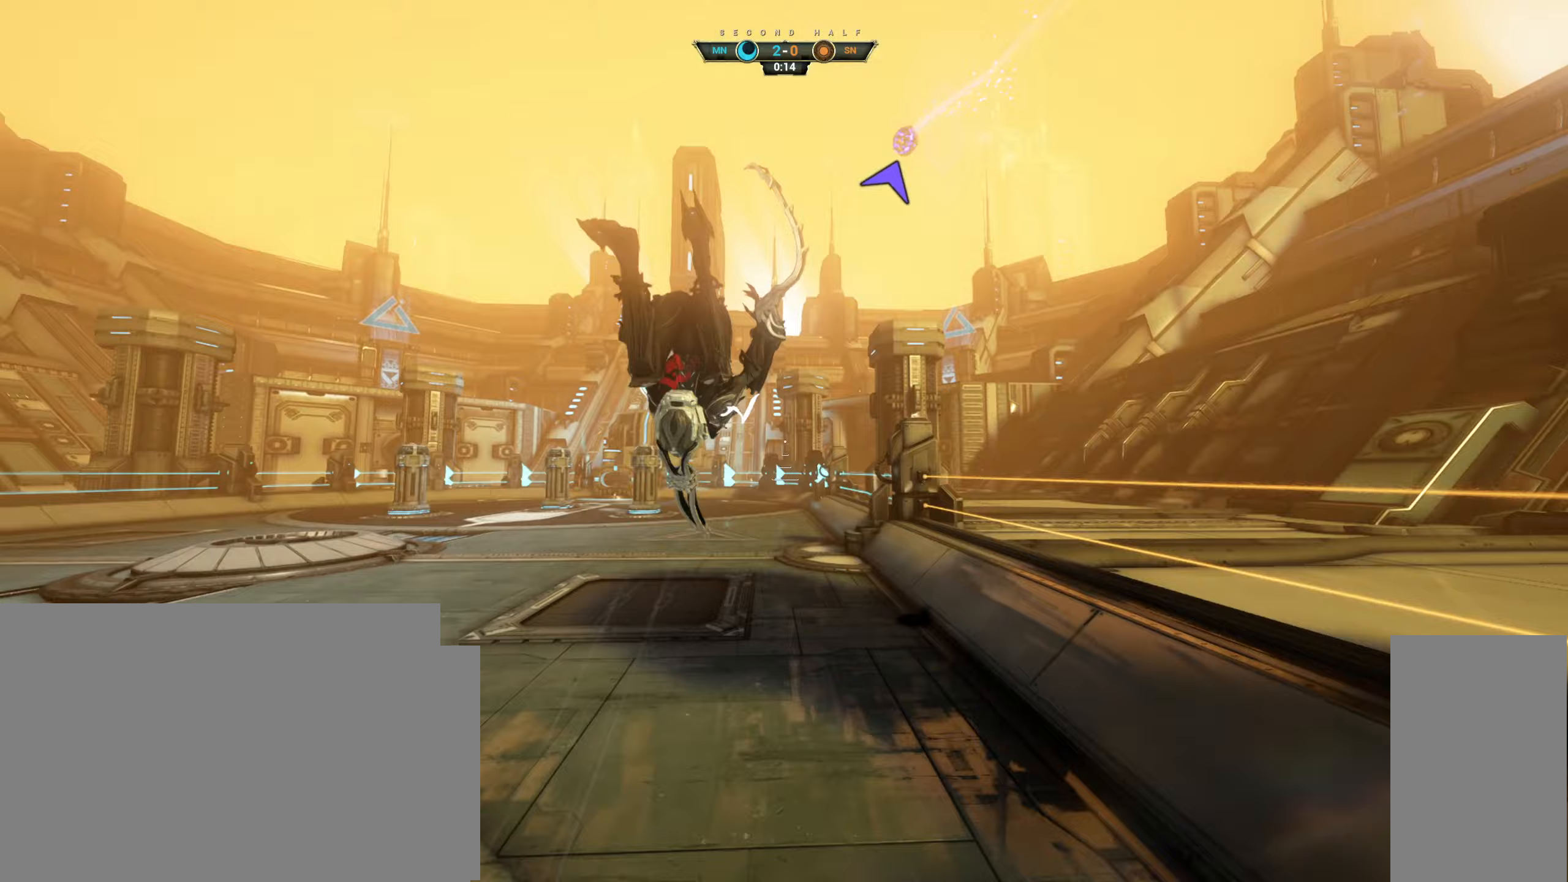
Gameplay with keyboard and mouse; each line is a JSON object with the keys and mouse buttons held at the frame after it. "events" lists presses ("down") and releases ("up") of "a", "ctrl", "d", "e", "q", "s", "shift", "space", "w", "mouse_left", "mouse_wheel", "mouse_right", "mouse_mb4" and "mouse_mb5" between this image and that frame as [ms after this image, input, new state], when the widget could be followed in between. "mouse_left", "mouse_wheel", "mouse_right", "mouse_mb4", "mouse_mb5" = the "left", "wheel", "right", "mb4", "mb5" buttons of the "mouse" list. No other keys are recorded. "wheel" means that the mouse wheel is clicked or scrolled. Not read: mouse_move.
{"keys": ["w"], "mouse": [], "events": [[33, "mouse_right", "down"], [83, "w", "up"], [117, "w", "down"], [150, "mouse_right", "up"], [217, "a", "up"]]}
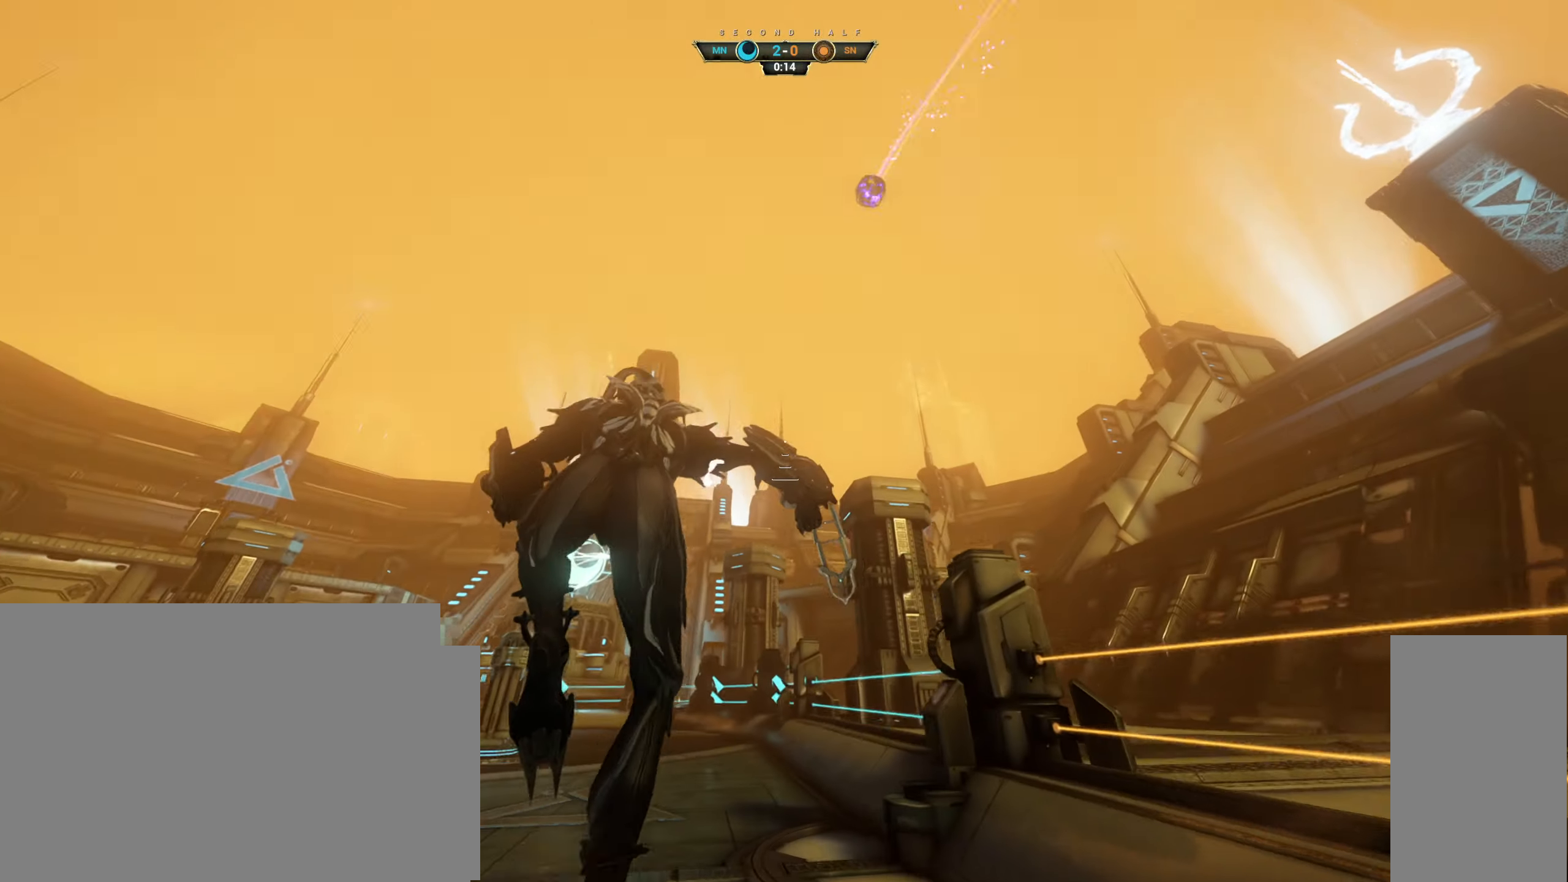
{"keys": ["ctrl", "w"], "mouse": [], "events": [[250, "ctrl", "down"]]}
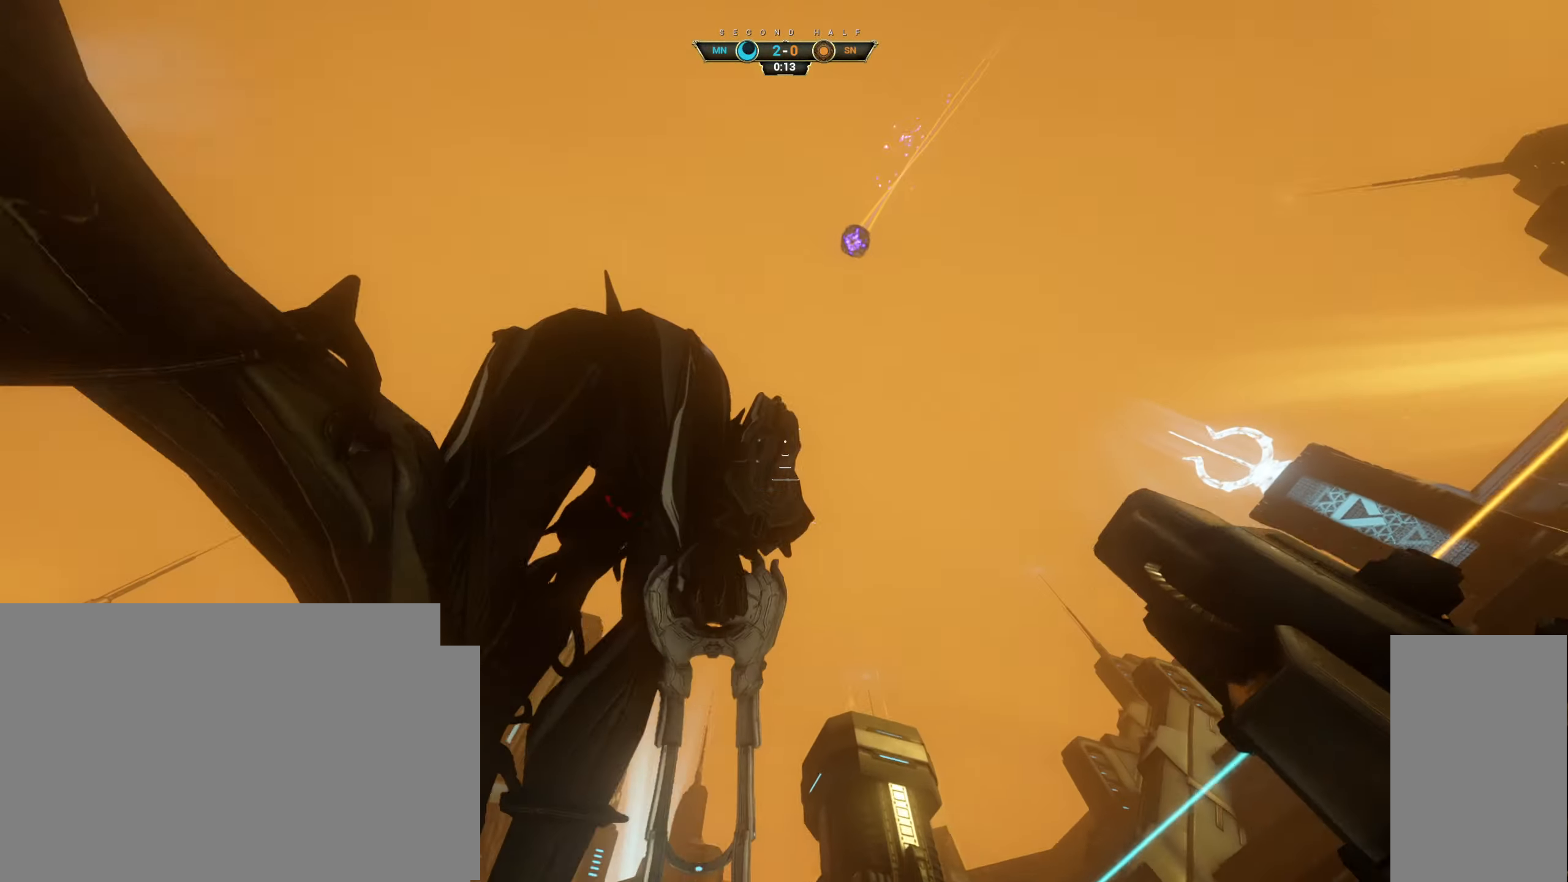
{"keys": ["w"], "mouse": [], "events": [[150, "space", "down"], [200, "space", "up"], [300, "ctrl", "up"], [300, "space", "down"], [367, "space", "up"]]}
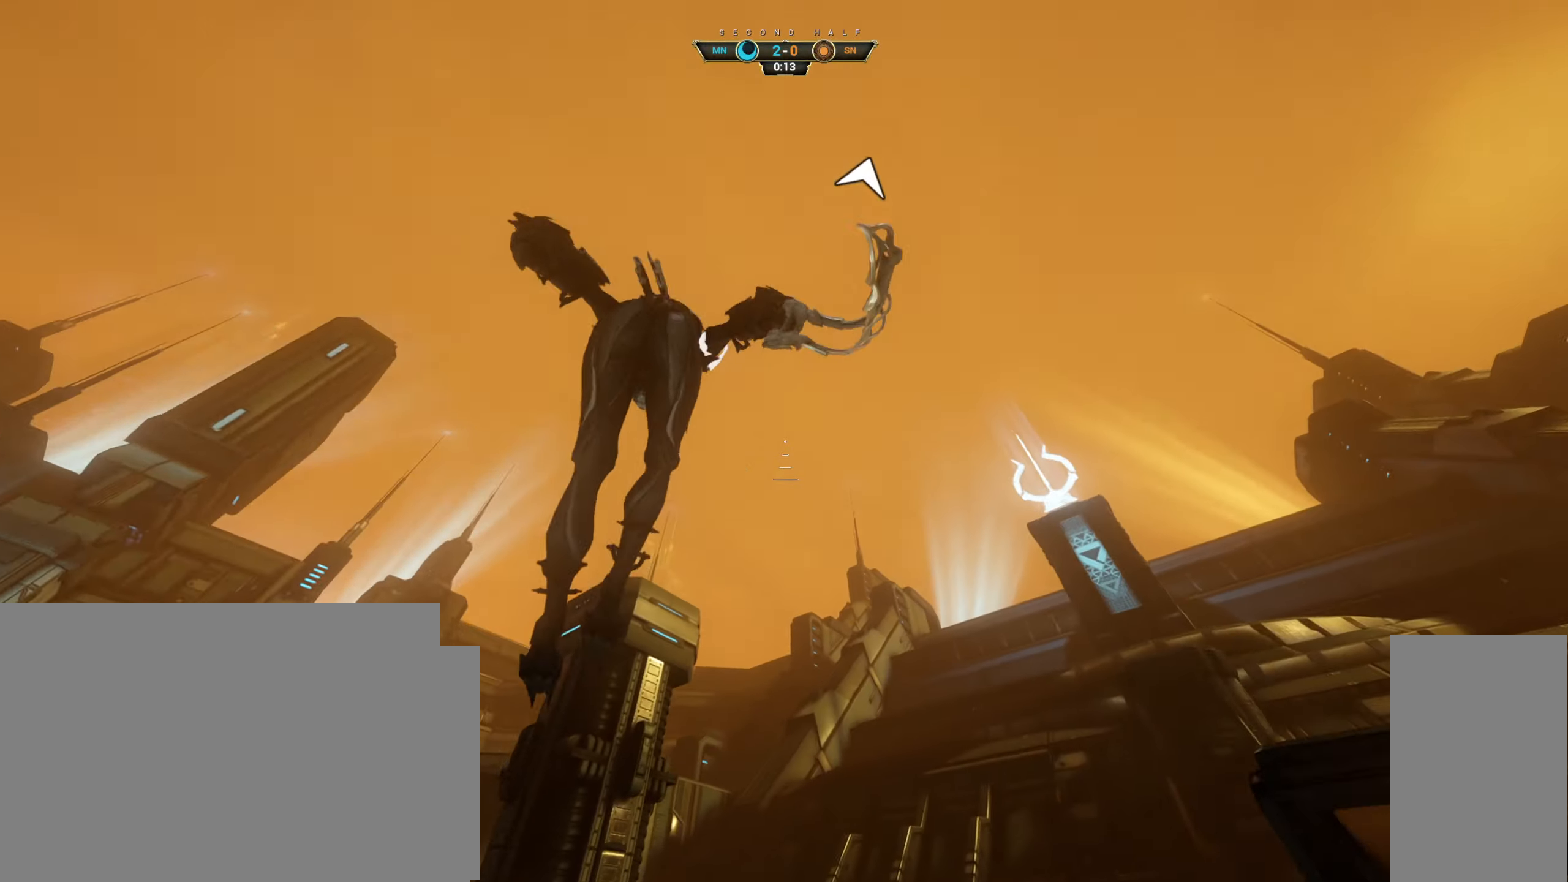
{"keys": ["w"], "mouse": [], "events": [[133, "e", "down"], [217, "e", "up"]]}
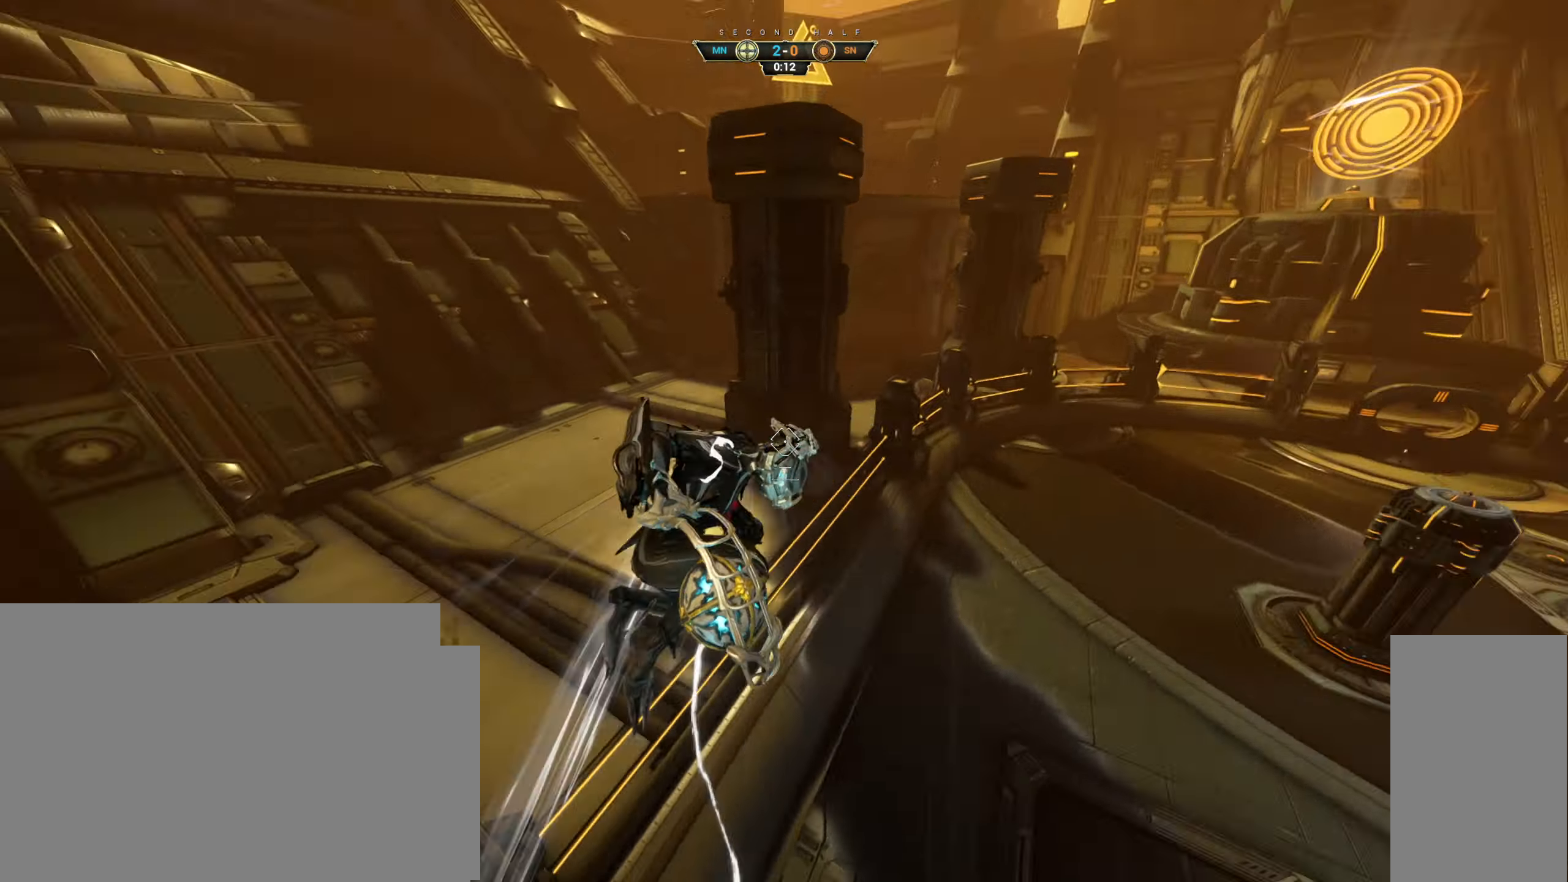
{"keys": ["a", "w"], "mouse": [], "events": [[83, "a", "down"]]}
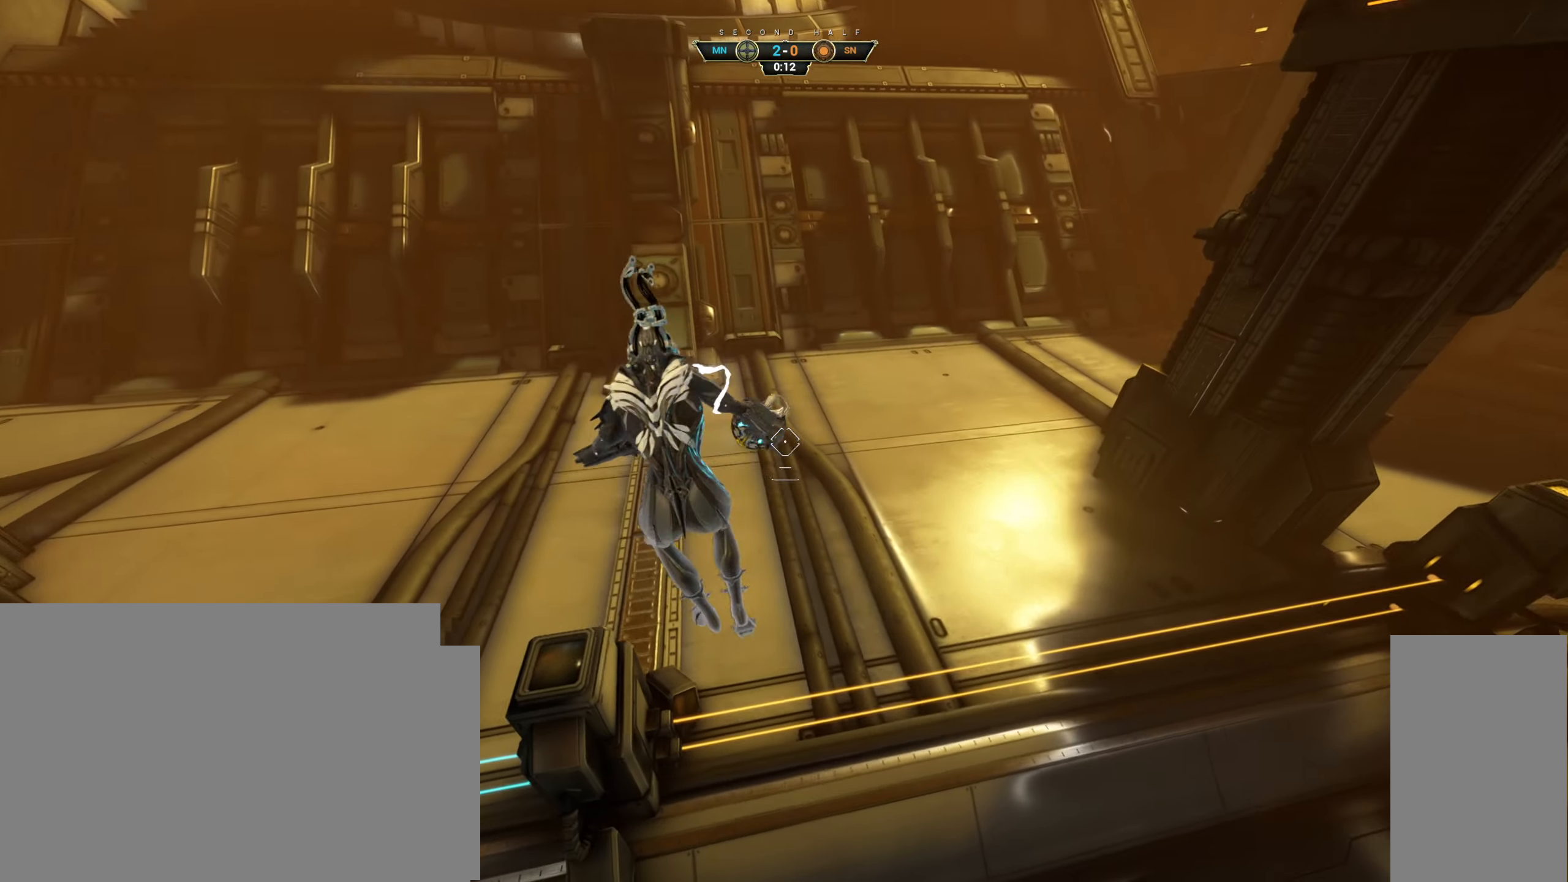
{"keys": [], "mouse": ["right"], "events": [[17, "mouse_right", "down"], [467, "a", "up"], [500, "w", "up"]]}
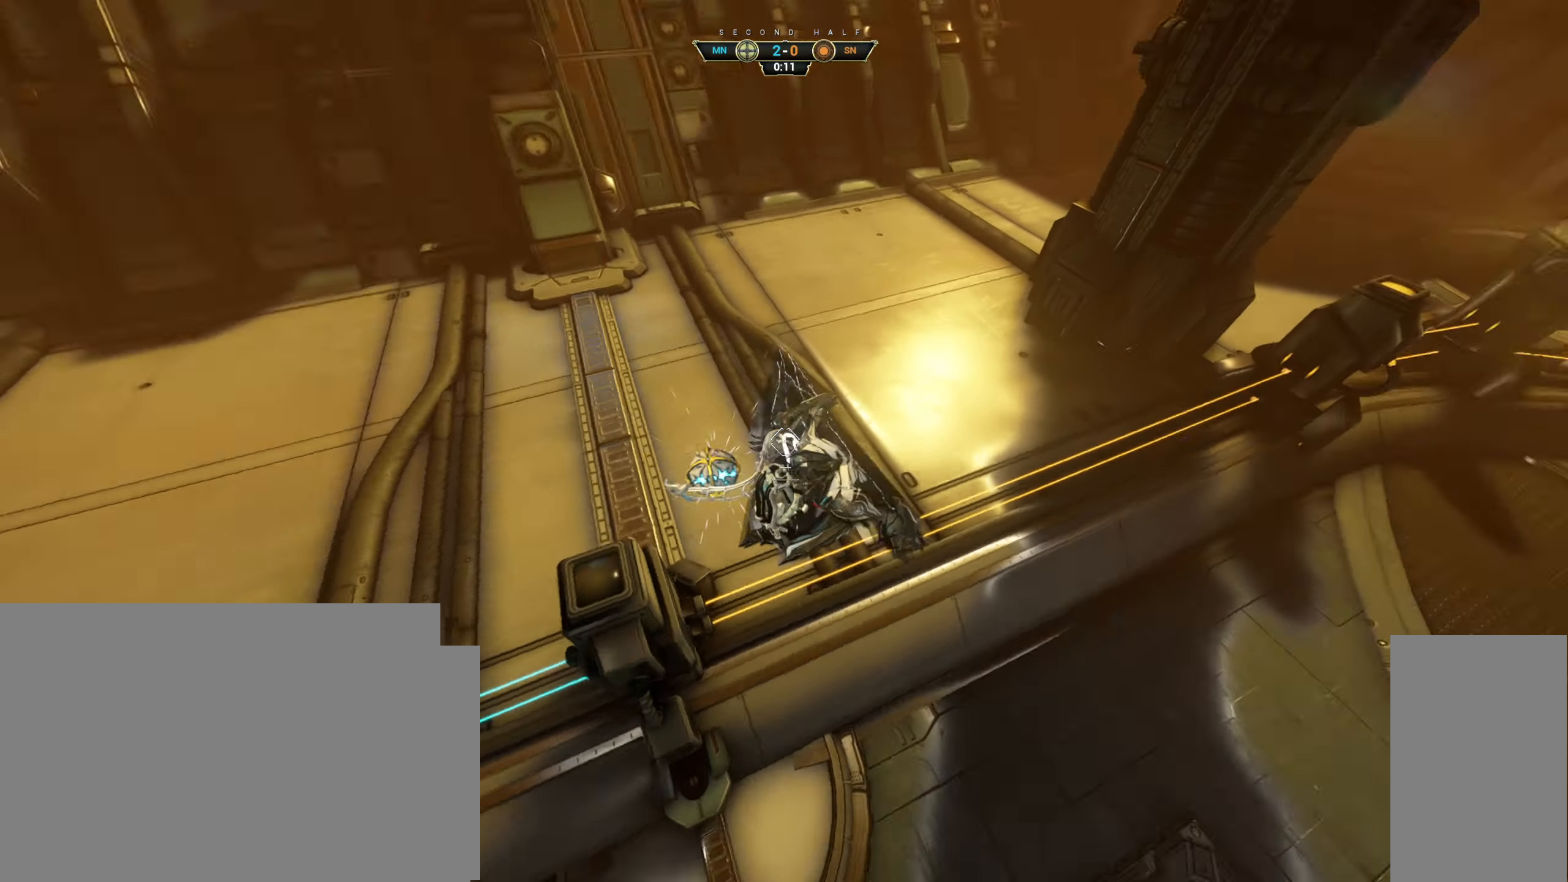
{"keys": [], "mouse": ["right"], "events": []}
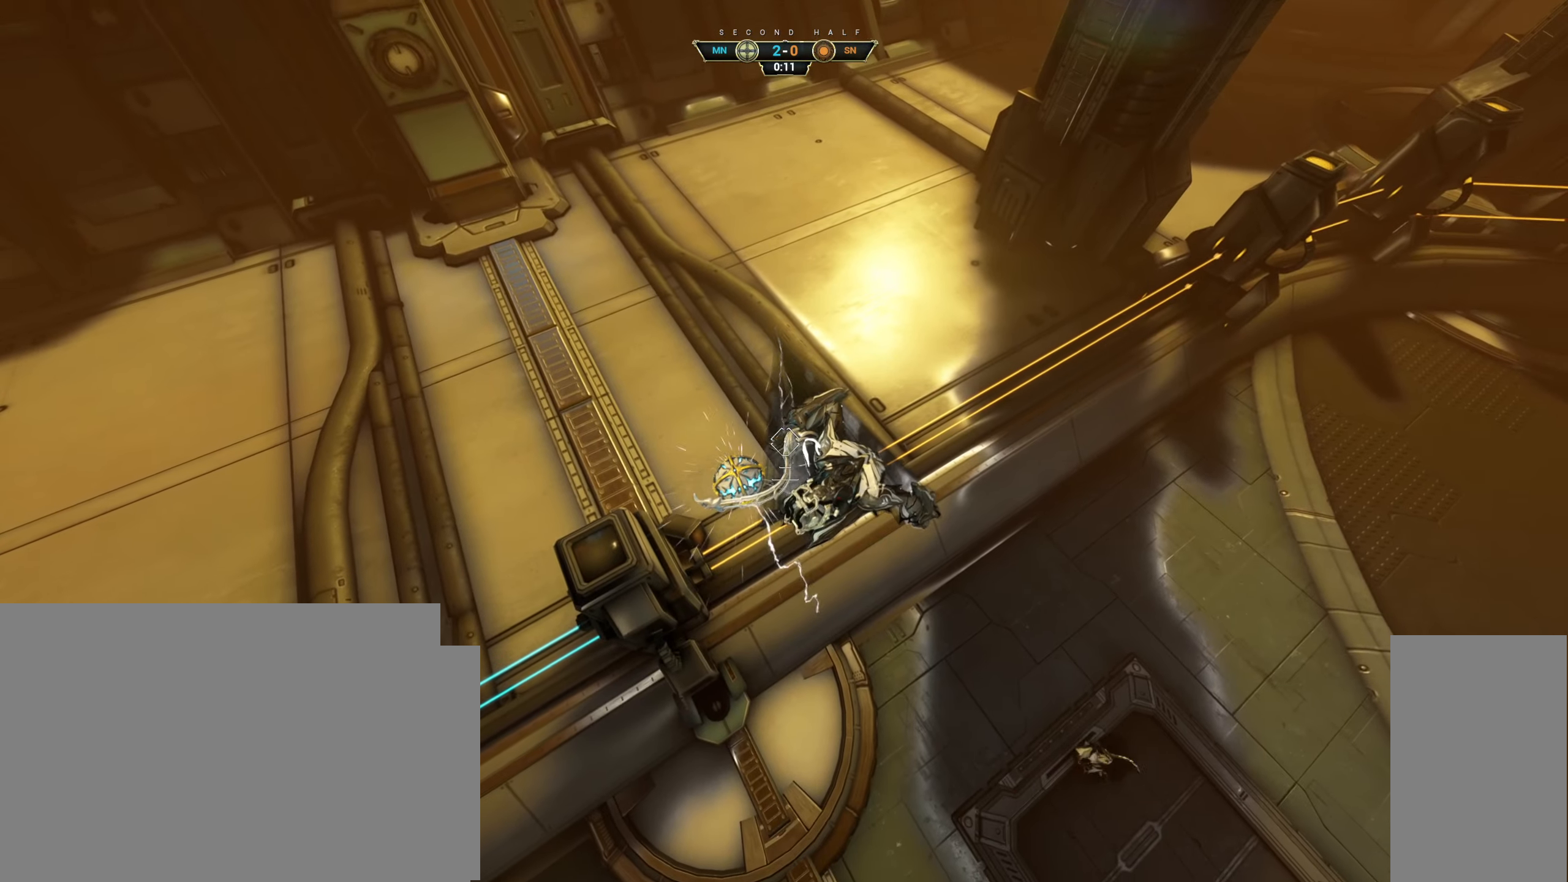
{"keys": [], "mouse": ["right"], "events": []}
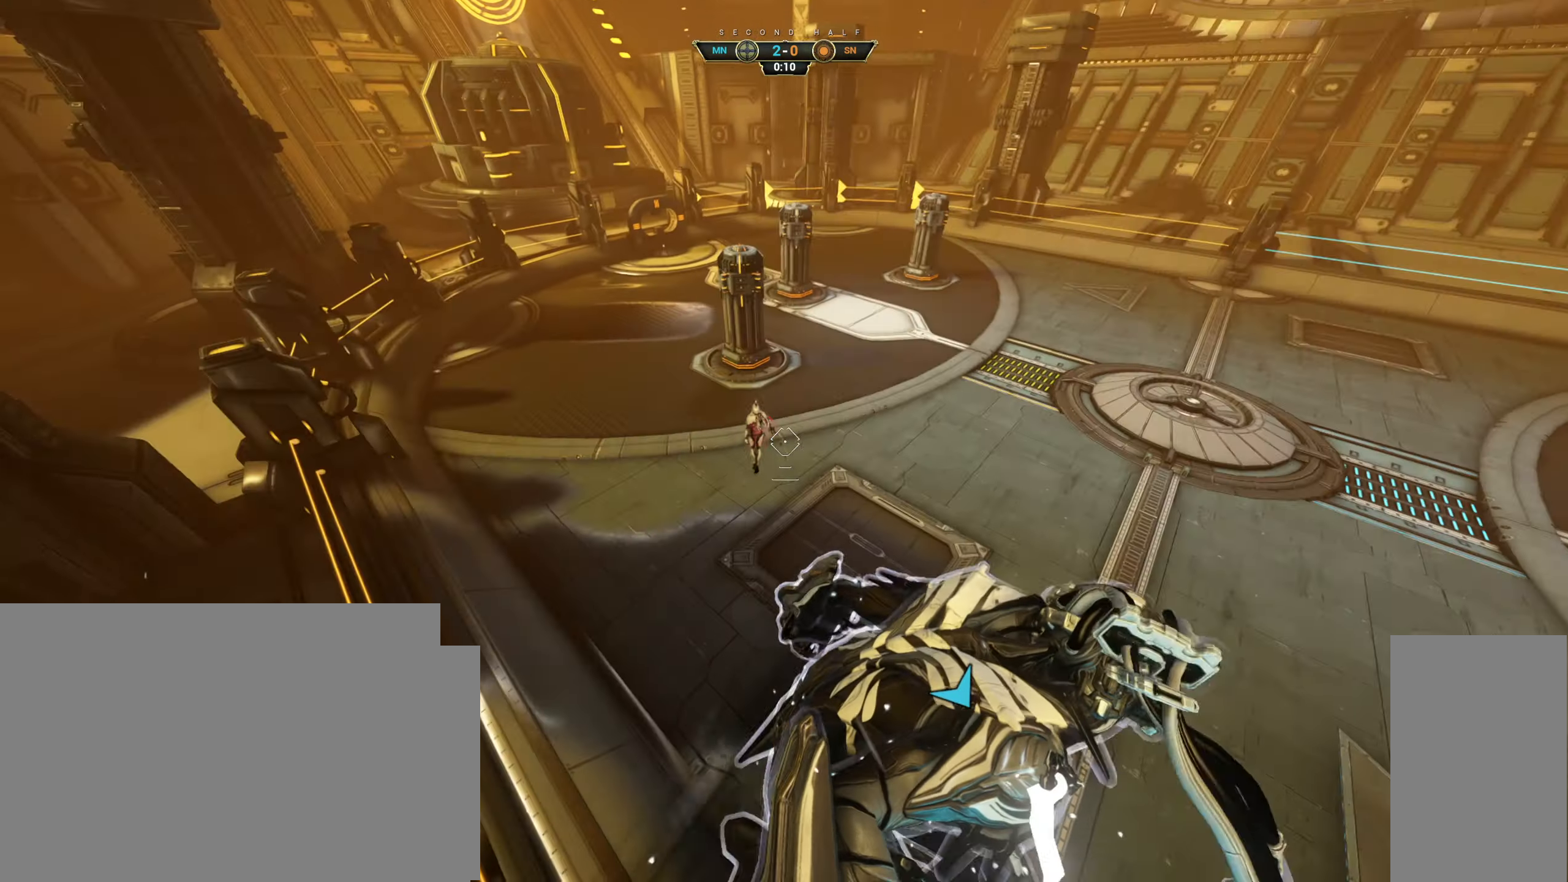
{"keys": ["w"], "mouse": ["left"], "events": [[317, "w", "down"], [367, "space", "down"], [400, "mouse_right", "up"], [433, "space", "up"], [483, "mouse_left", "down"]]}
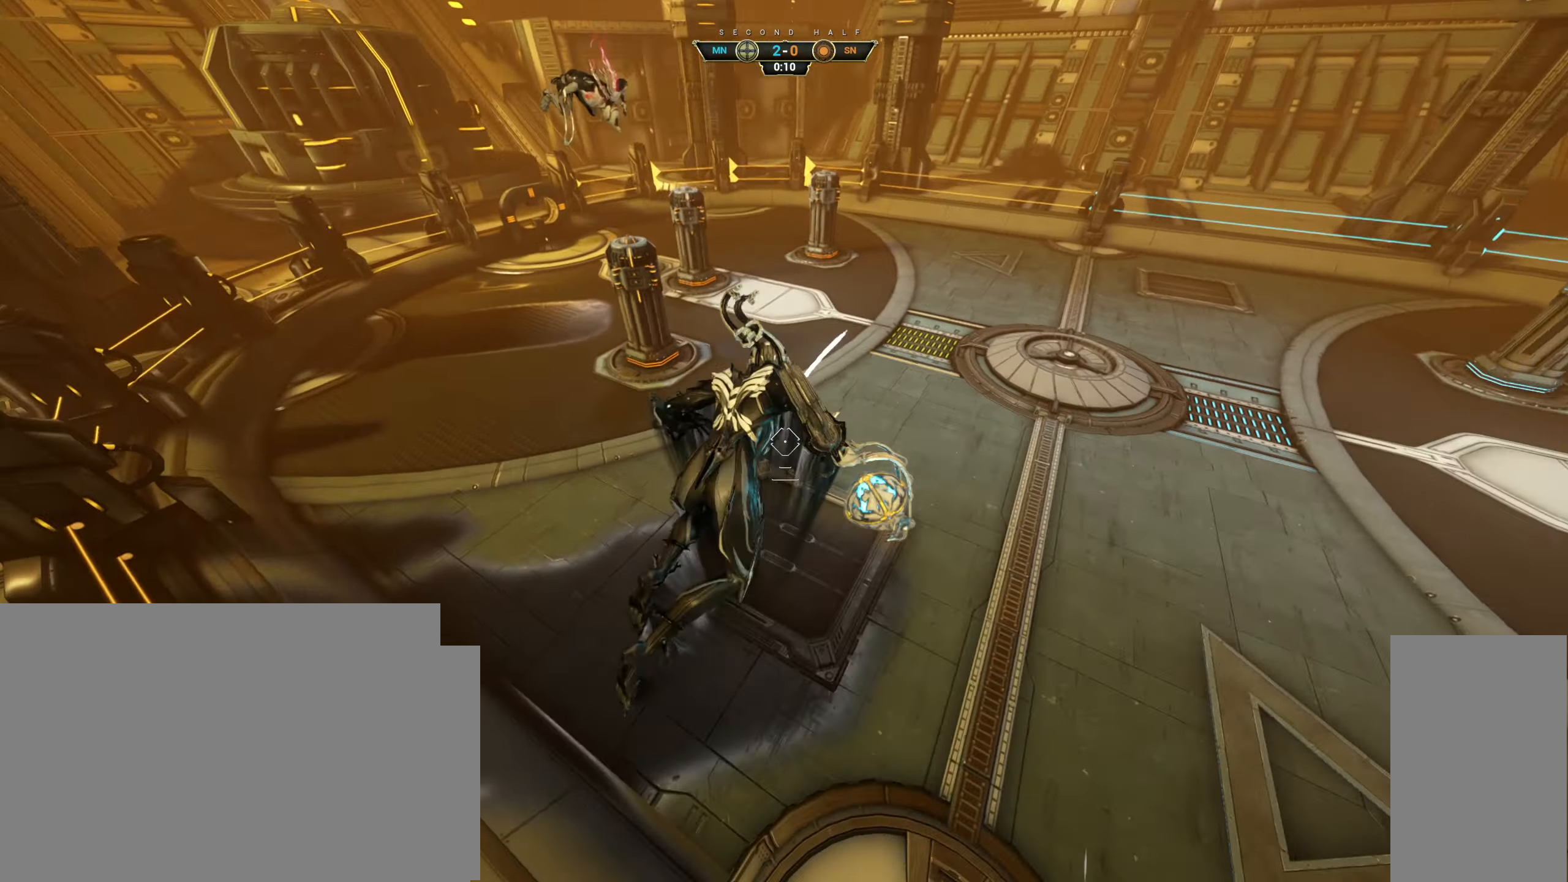
{"keys": ["ctrl", "w"], "mouse": [], "events": [[383, "mouse_left", "up"], [483, "ctrl", "down"]]}
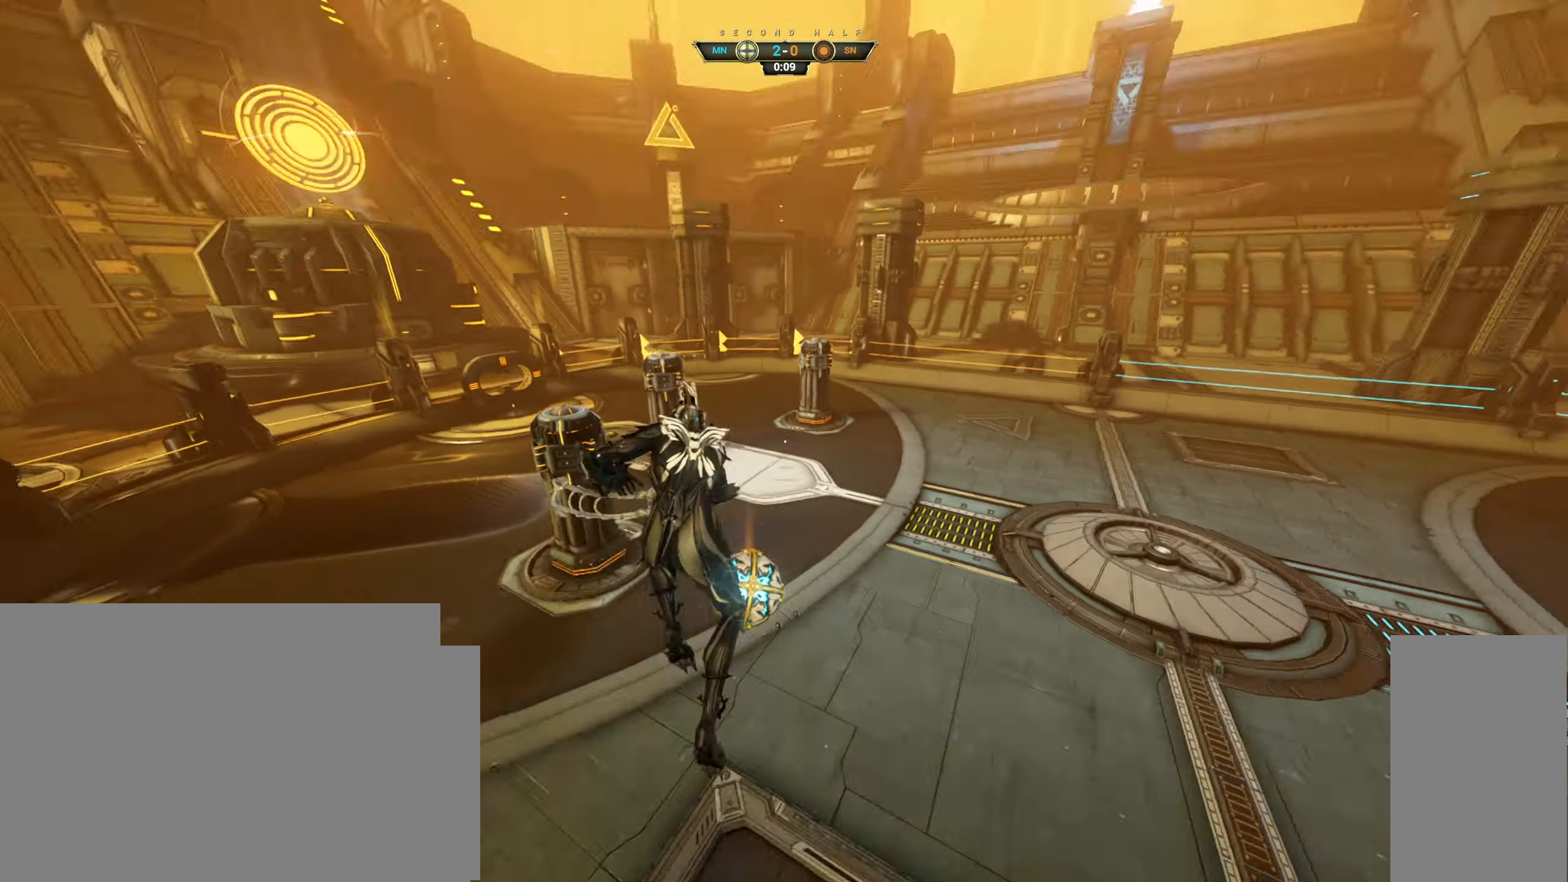
{"keys": ["w"], "mouse": [], "events": [[84, "space", "down"], [134, "ctrl", "up"], [134, "space", "up"]]}
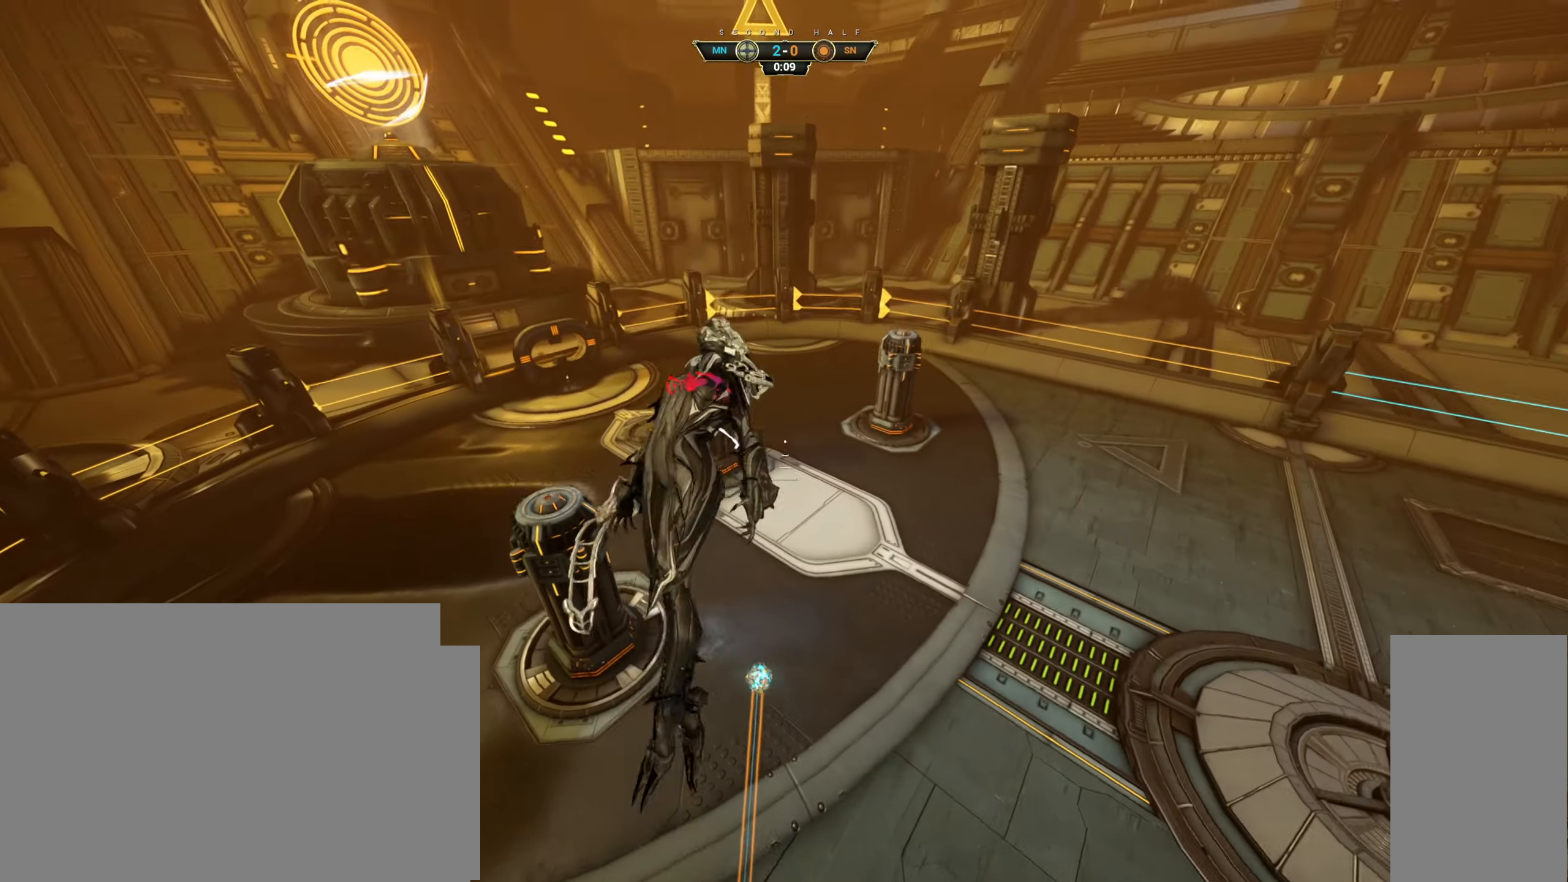
{"keys": ["d", "w"], "mouse": [], "events": [[234, "d", "down"]]}
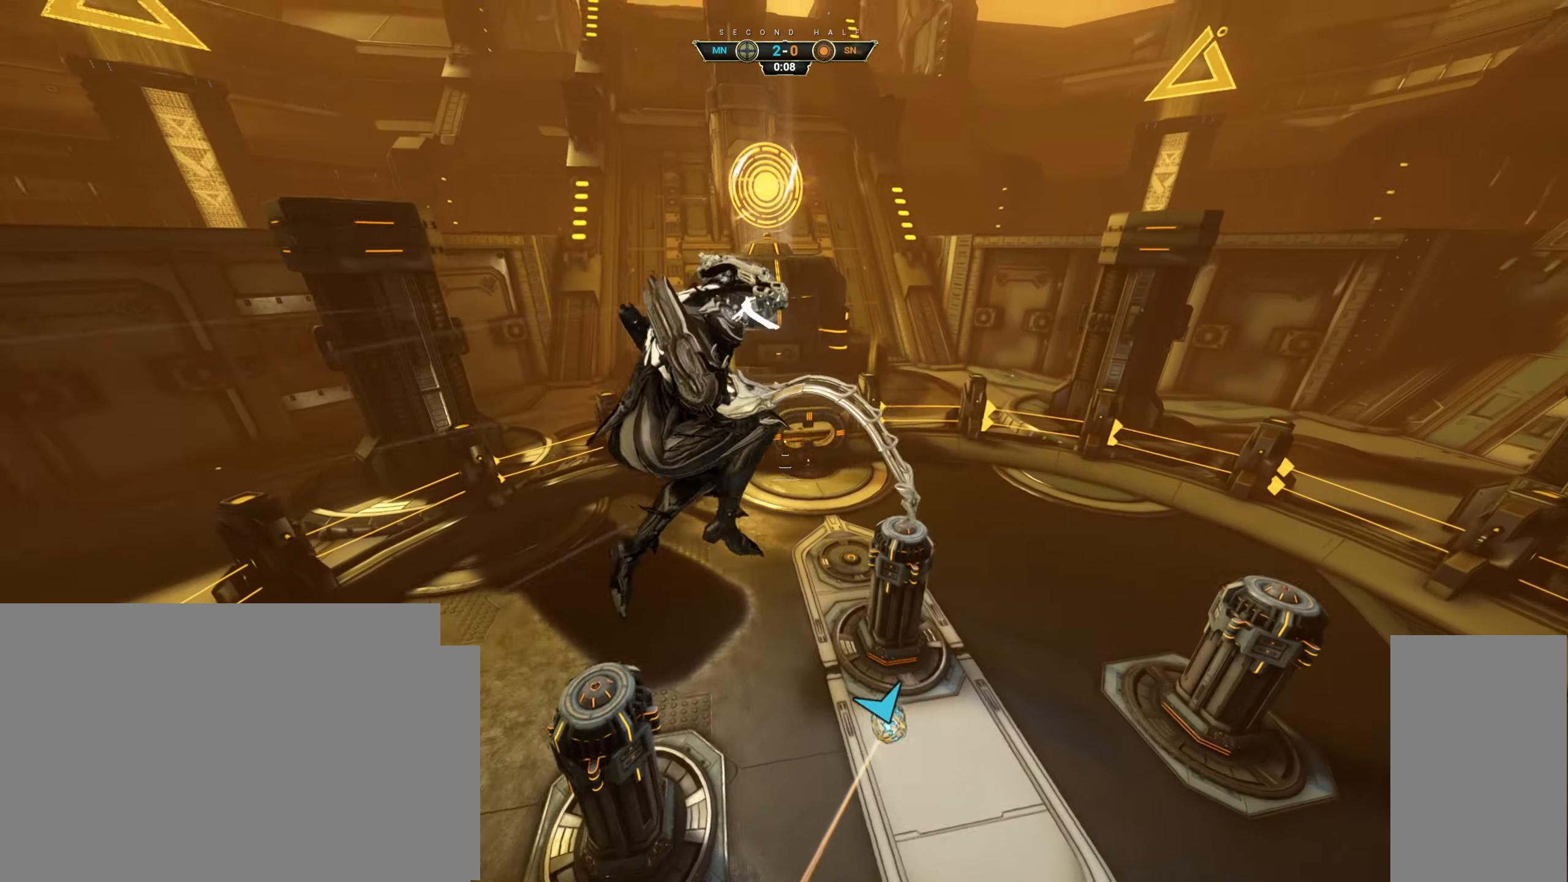
{"keys": ["d", "w"], "mouse": [], "events": [[34, "mouse_right", "down"], [150, "d", "up"], [350, "d", "down"], [350, "mouse_right", "up"]]}
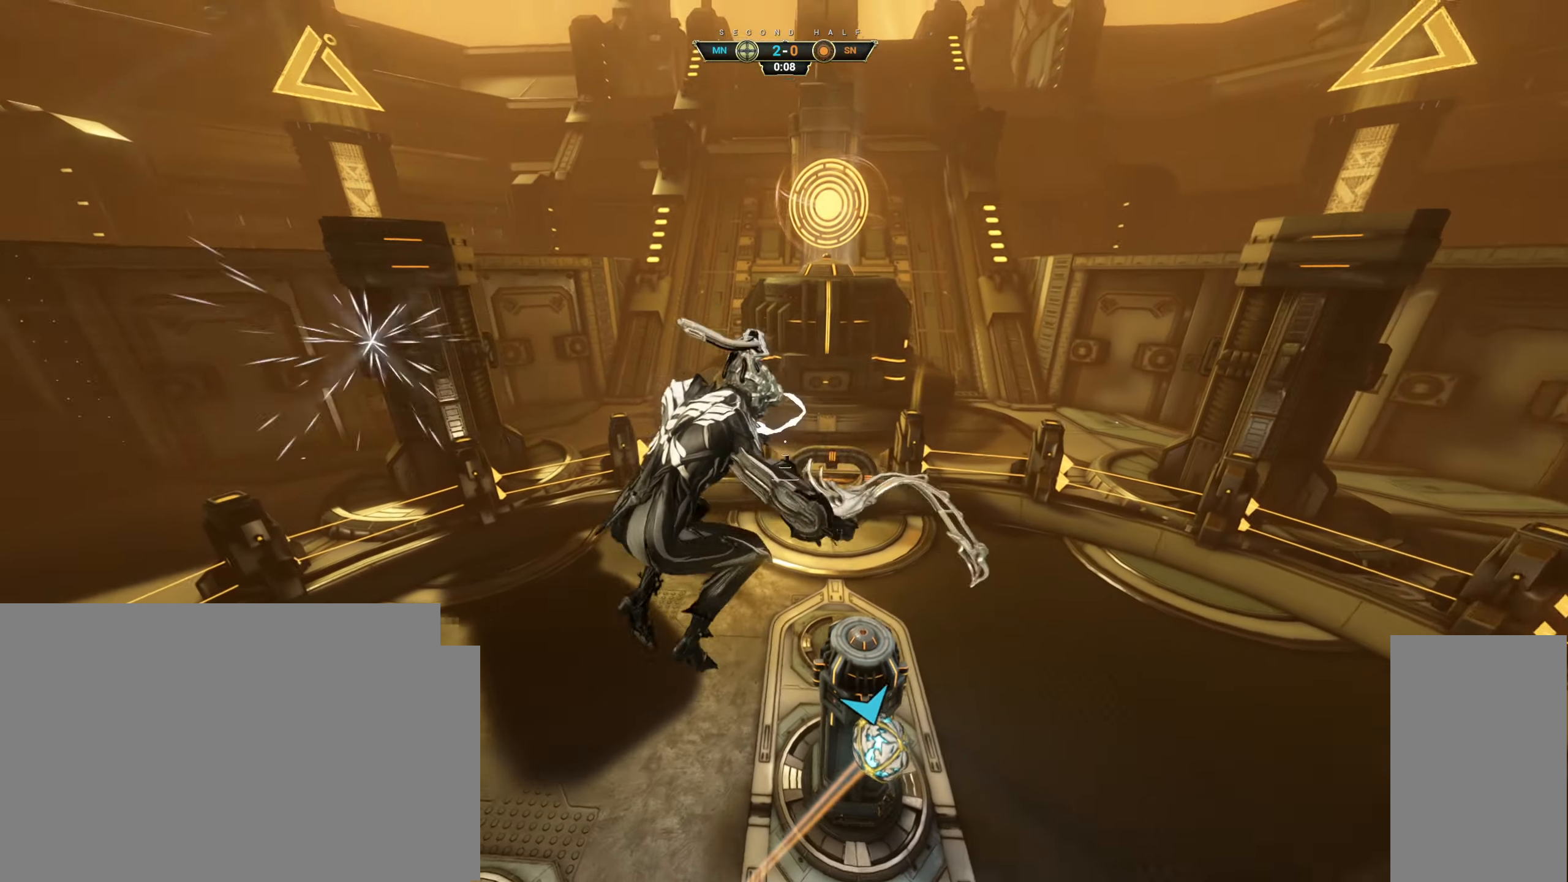
{"keys": ["ctrl", "d", "w"], "mouse": [], "events": [[117, "mouse_left", "down"], [217, "mouse_left", "up"], [484, "ctrl", "down"]]}
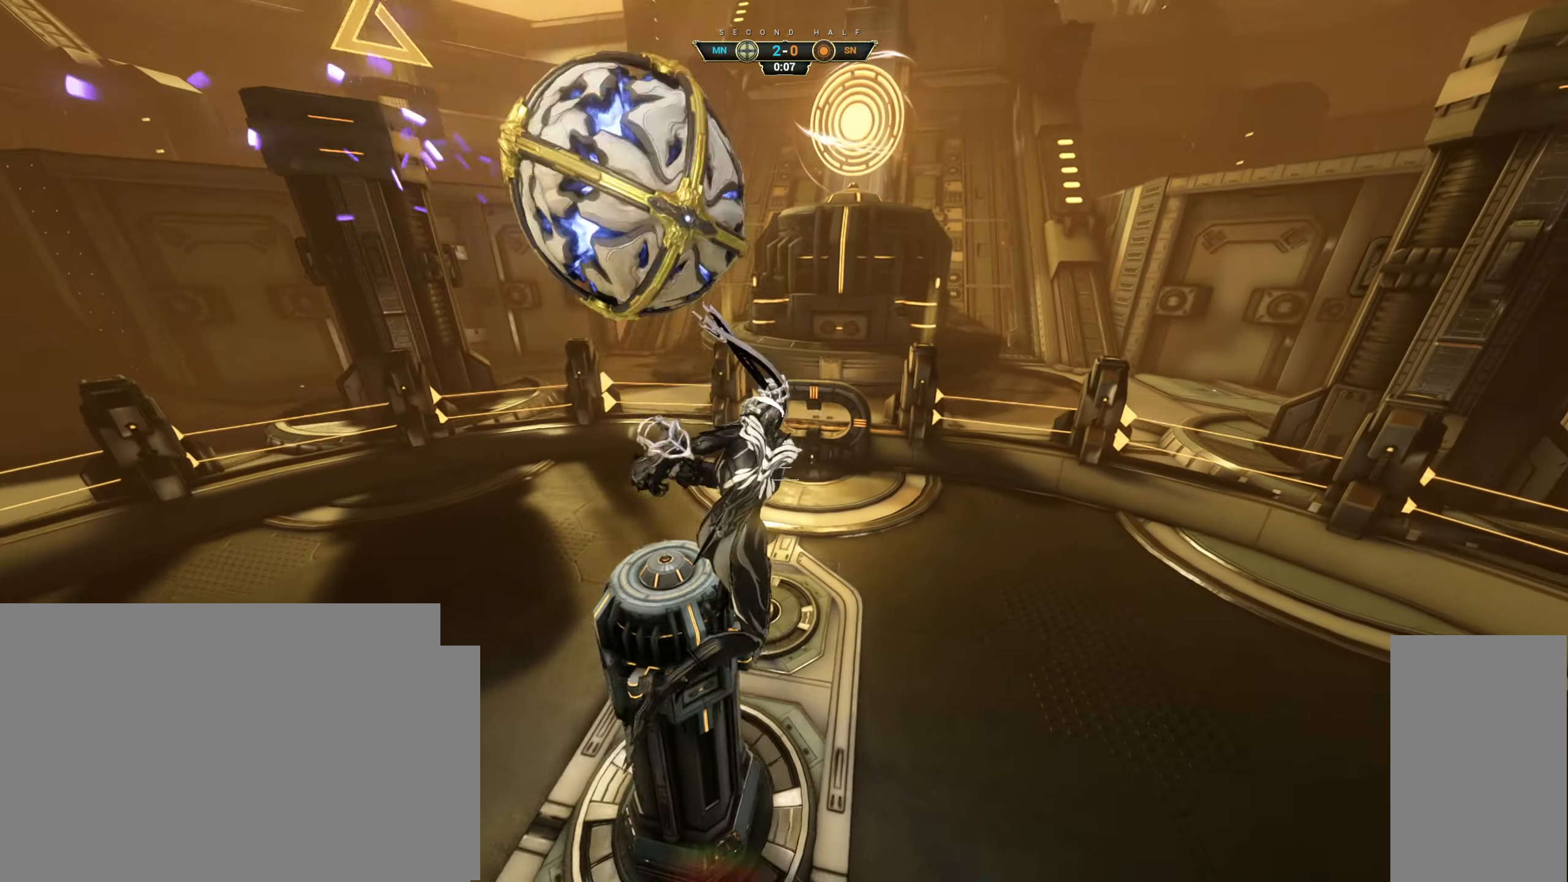
{"keys": ["ctrl", "s"], "mouse": [], "events": [[150, "w", "up"], [300, "s", "down"], [417, "d", "up"]]}
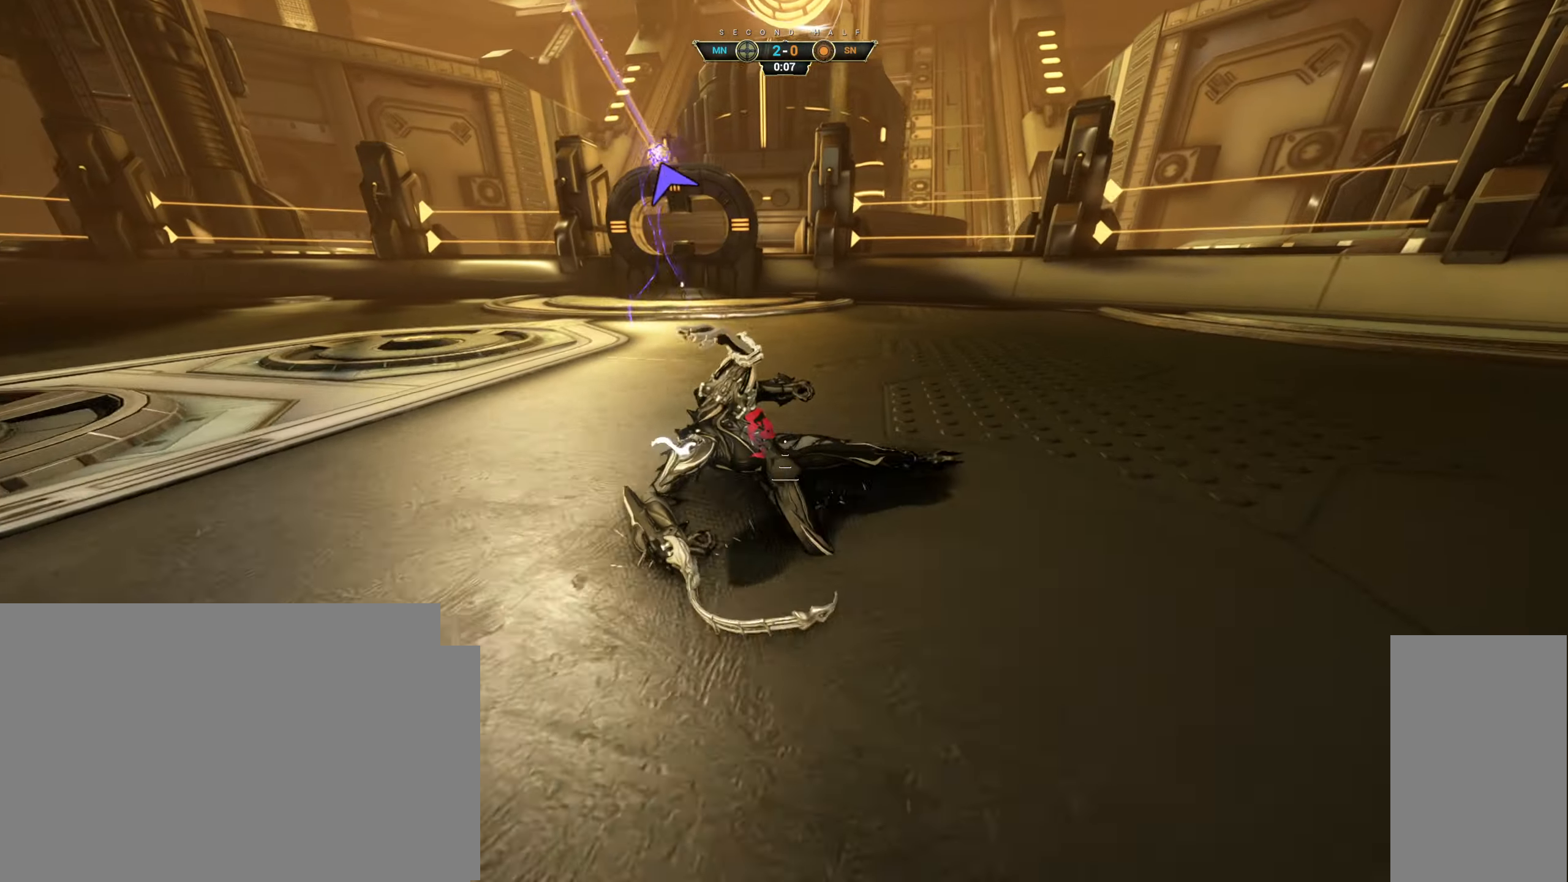
{"keys": ["a", "s"], "mouse": [], "events": [[34, "ctrl", "up"], [150, "a", "down"]]}
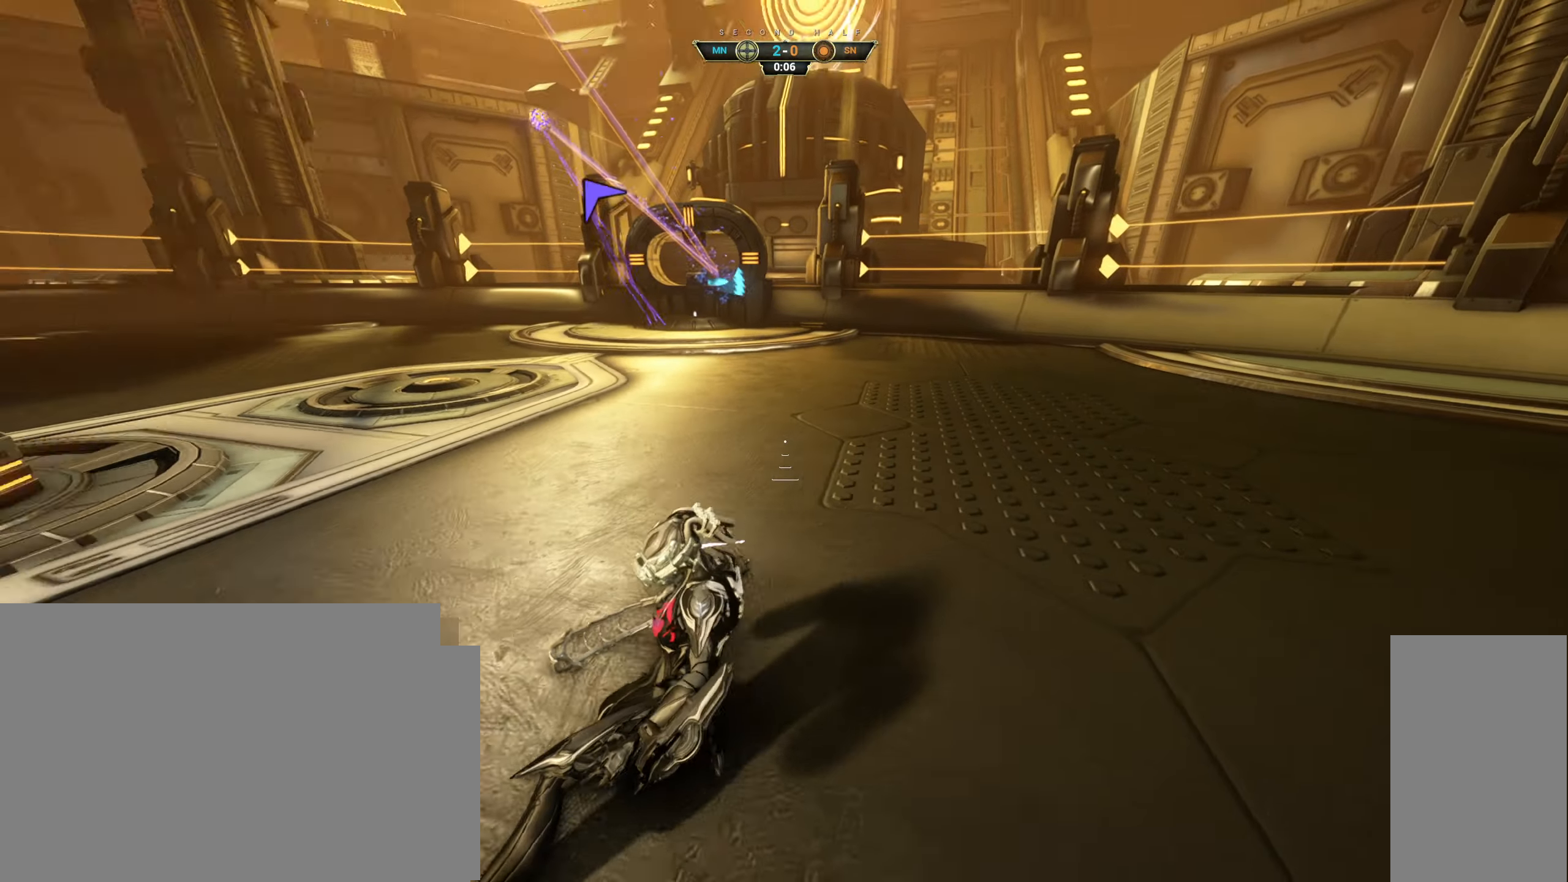
{"keys": ["w"], "mouse": [], "events": [[17, "s", "up"], [67, "mouse_left", "down"], [84, "mouse_mb4", "down"], [150, "w", "down"], [217, "mouse_mb4", "up"], [284, "mouse_left", "up"], [300, "a", "up"], [334, "ctrl", "down"], [384, "space", "down"], [450, "ctrl", "up"], [467, "space", "up"]]}
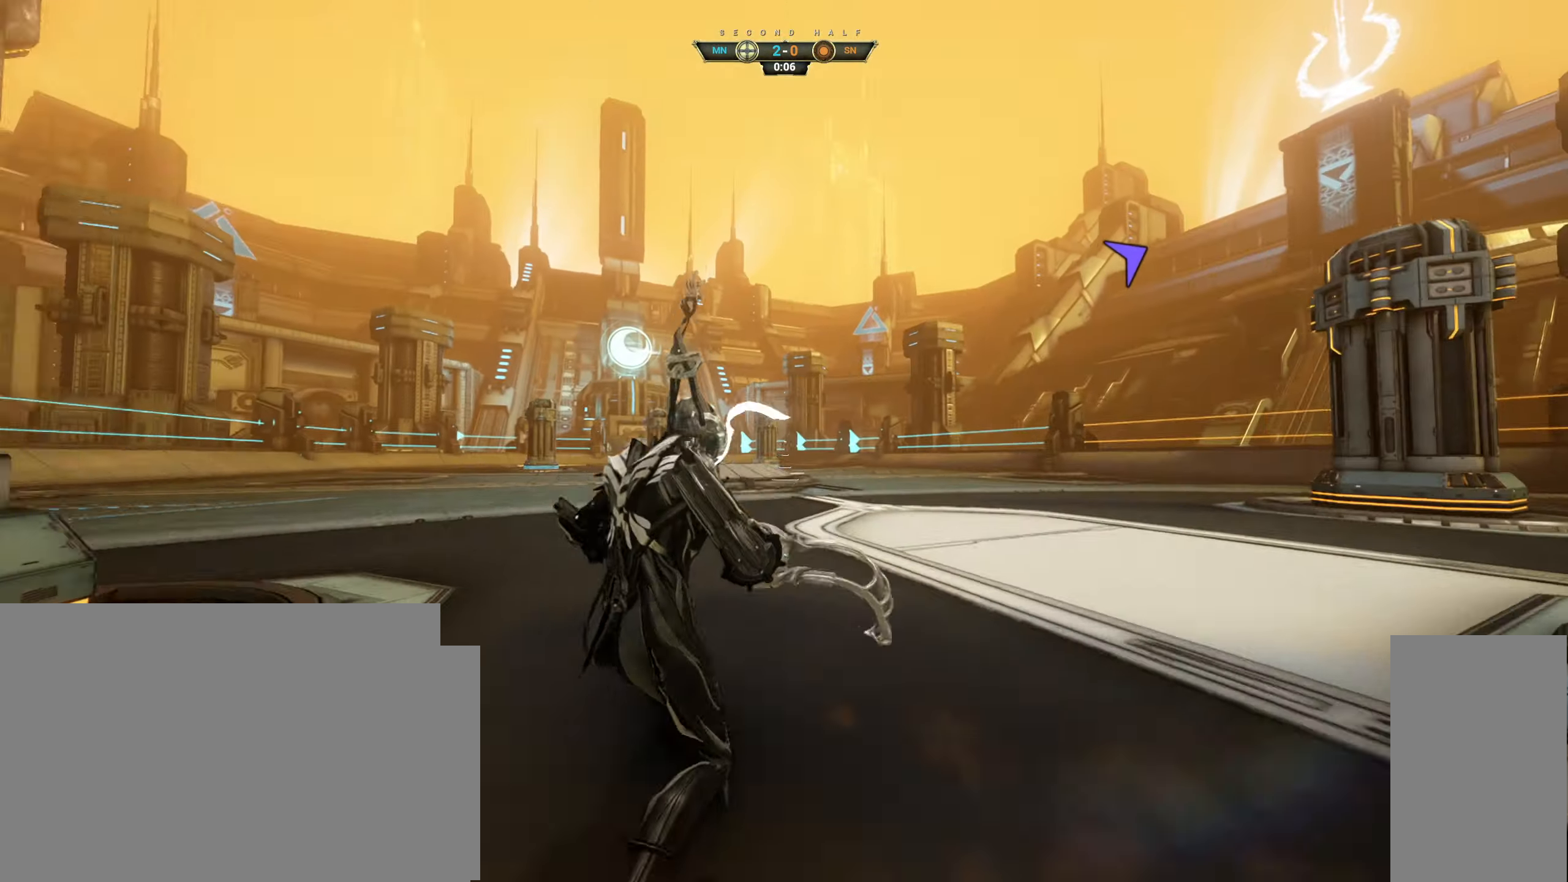
{"keys": ["a"], "mouse": [], "events": [[34, "shift", "down"], [34, "space", "down"], [84, "shift", "up"], [134, "space", "up"], [284, "a", "down"], [367, "w", "up"]]}
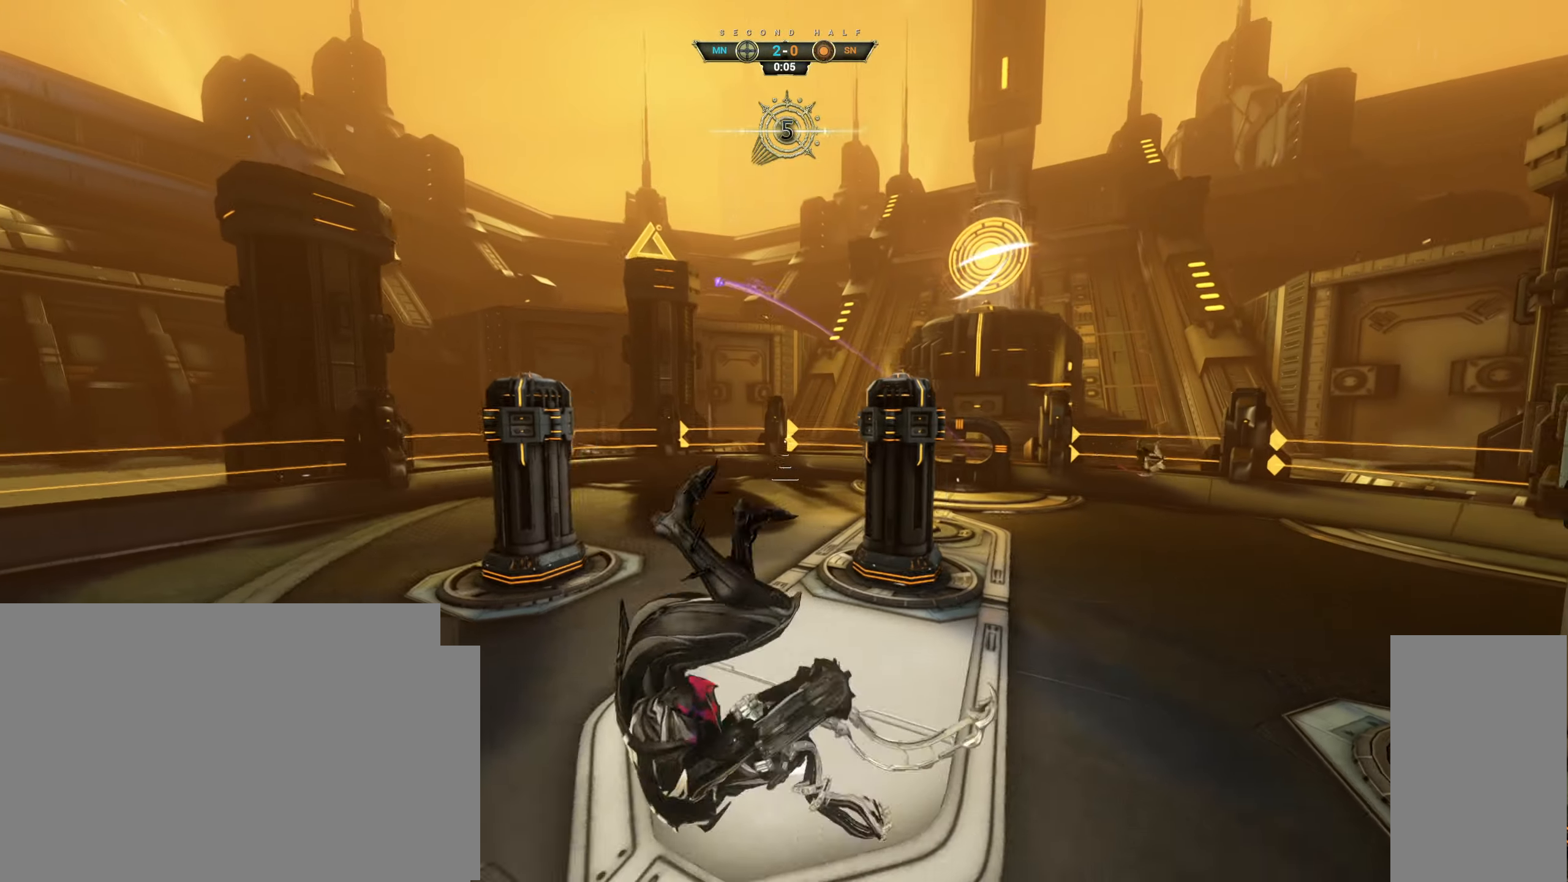
{"keys": ["a", "s"], "mouse": [], "events": [[134, "s", "down"]]}
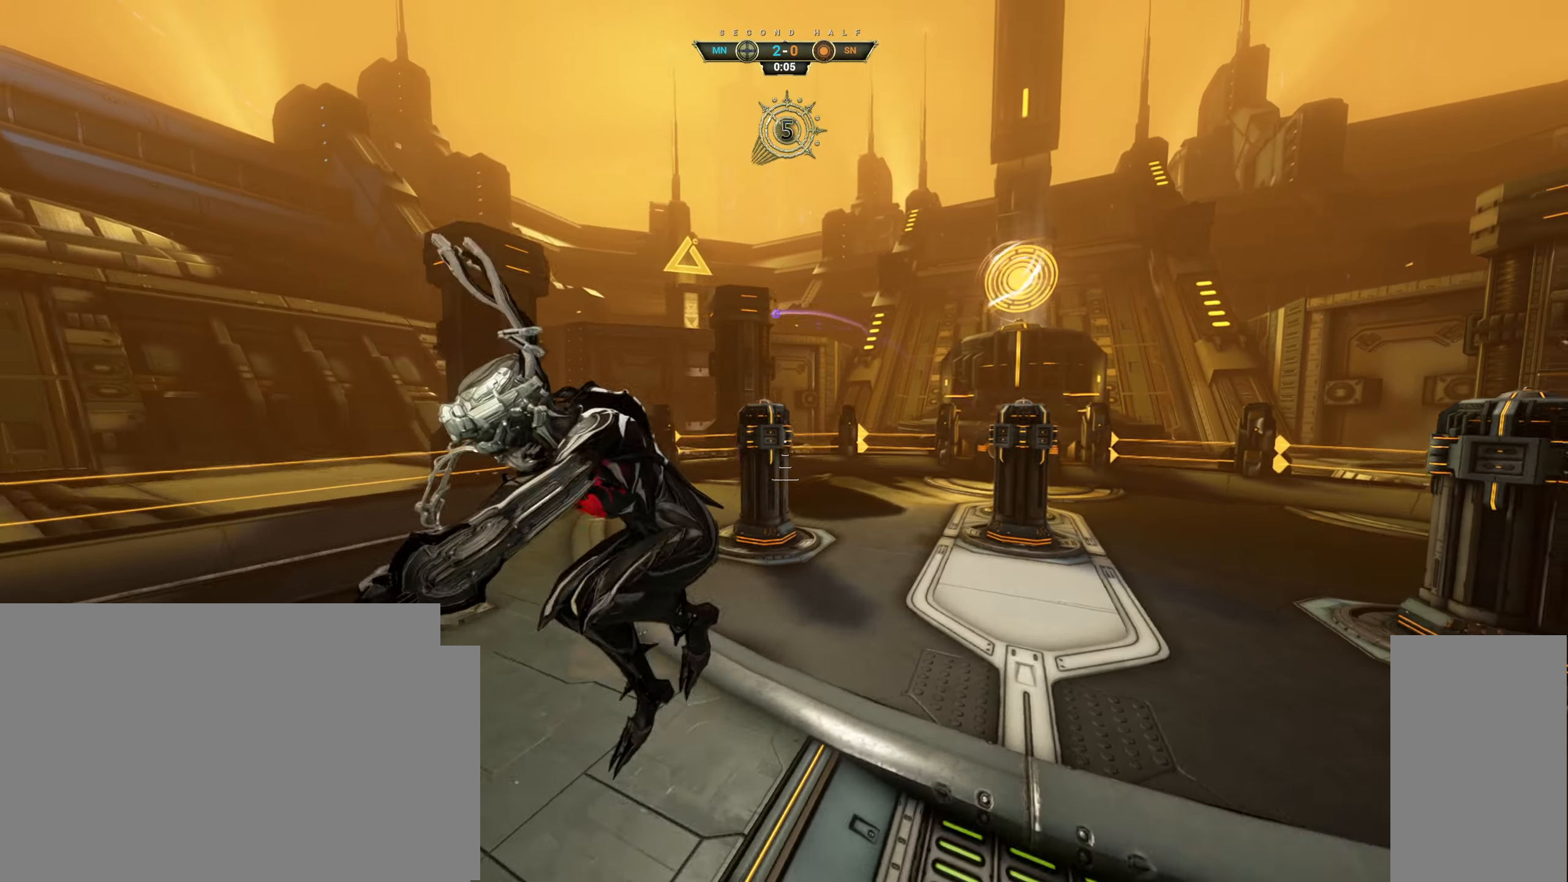
{"keys": ["a", "ctrl", "s"], "mouse": ["right"], "events": [[317, "ctrl", "down"], [317, "mouse_right", "down"]]}
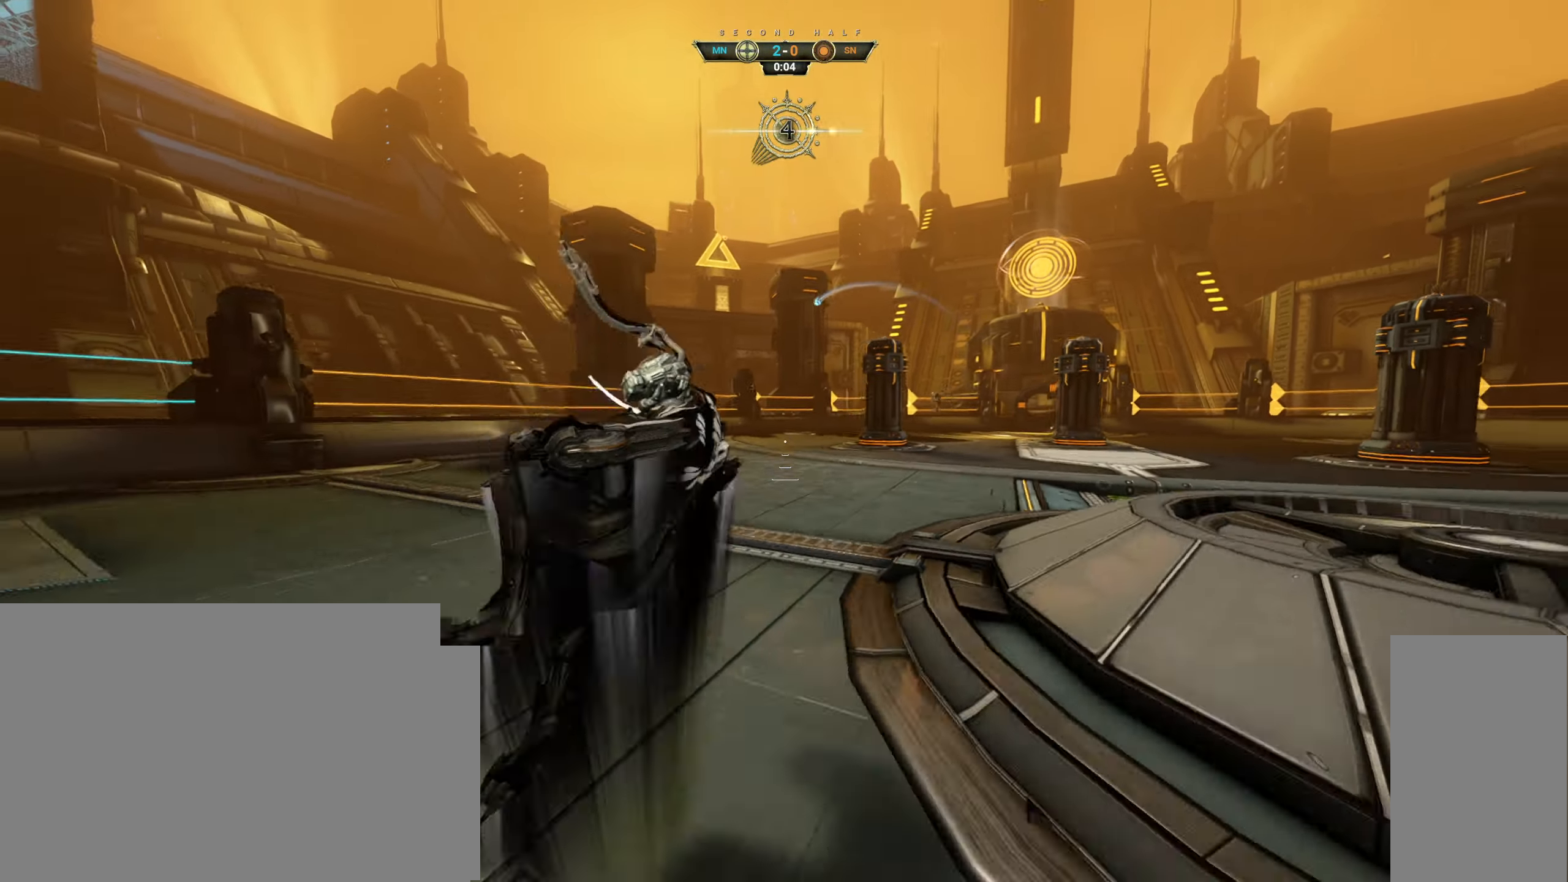
{"keys": ["a", "s"], "mouse": [], "events": [[67, "mouse_right", "up"], [117, "ctrl", "up"]]}
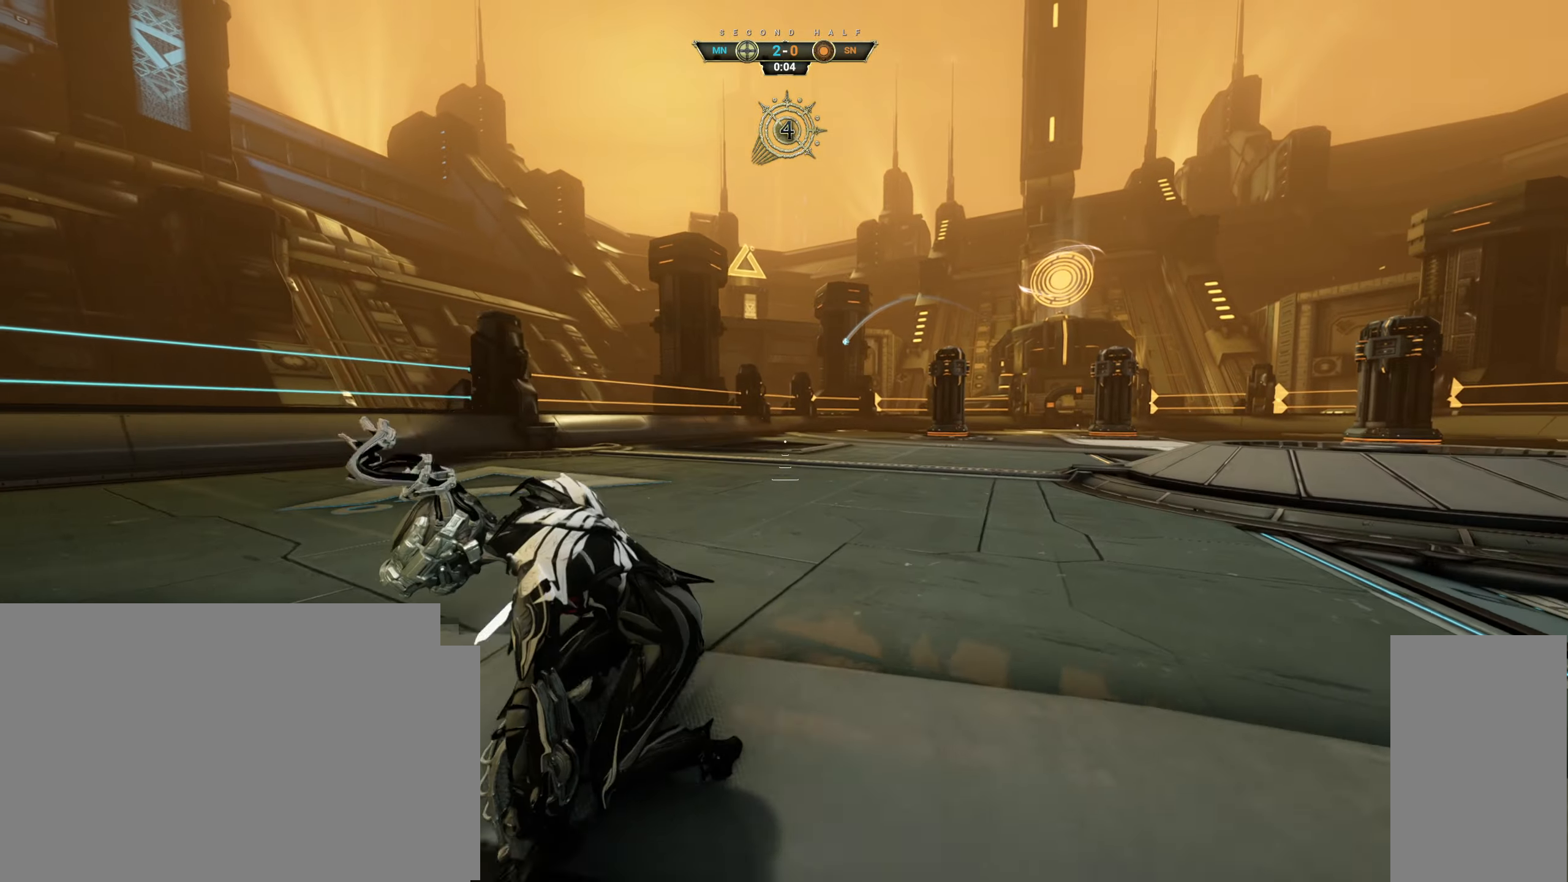
{"keys": ["a", "s"], "mouse": [], "events": []}
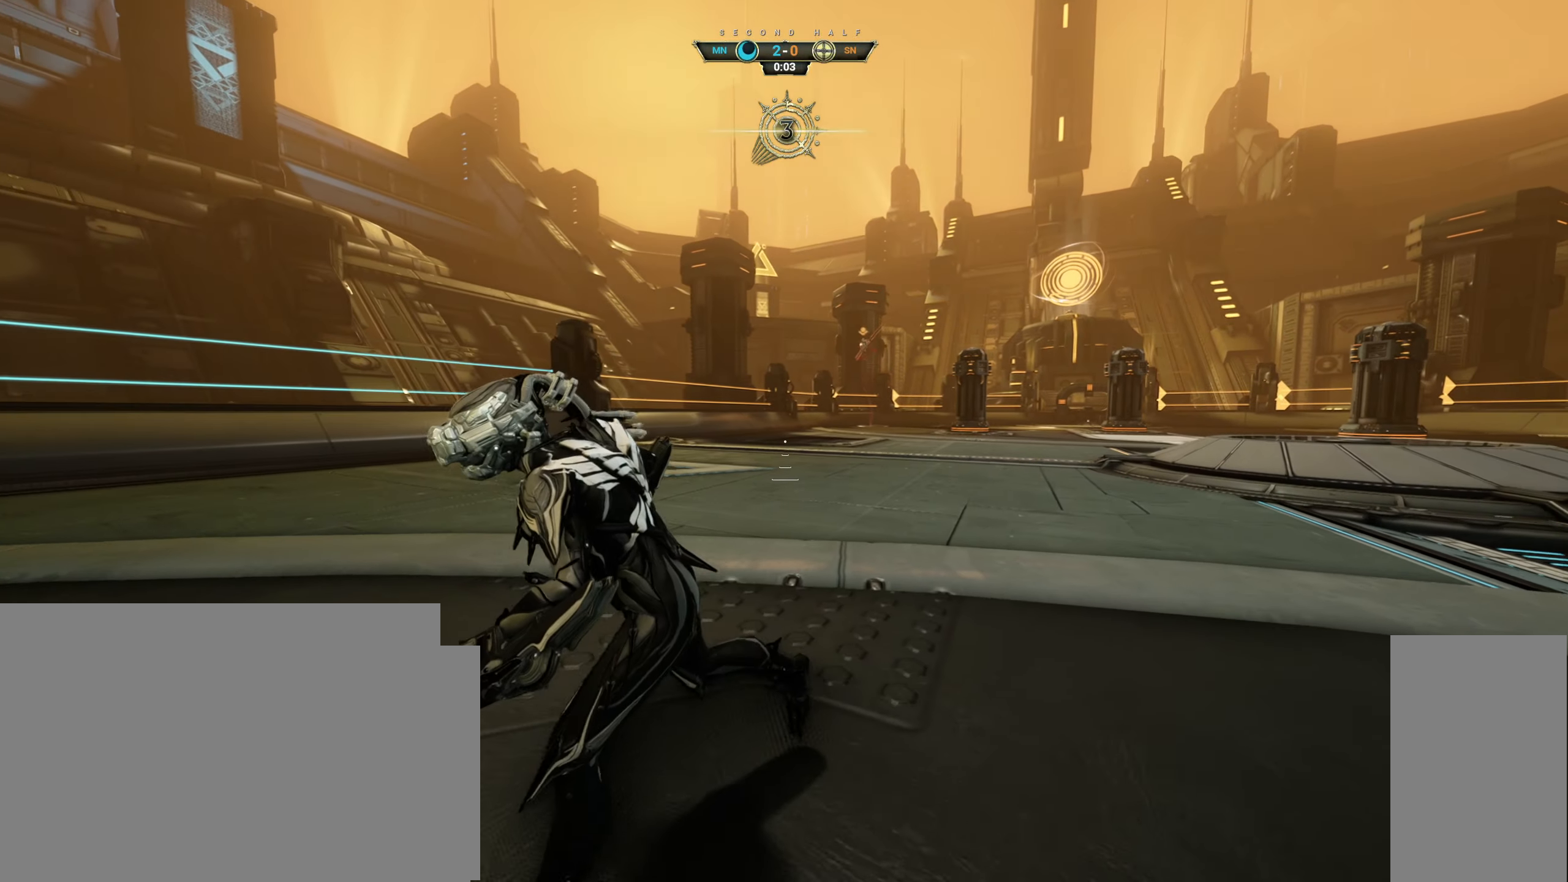
{"keys": ["s"], "mouse": [], "events": [[66, "a", "up"]]}
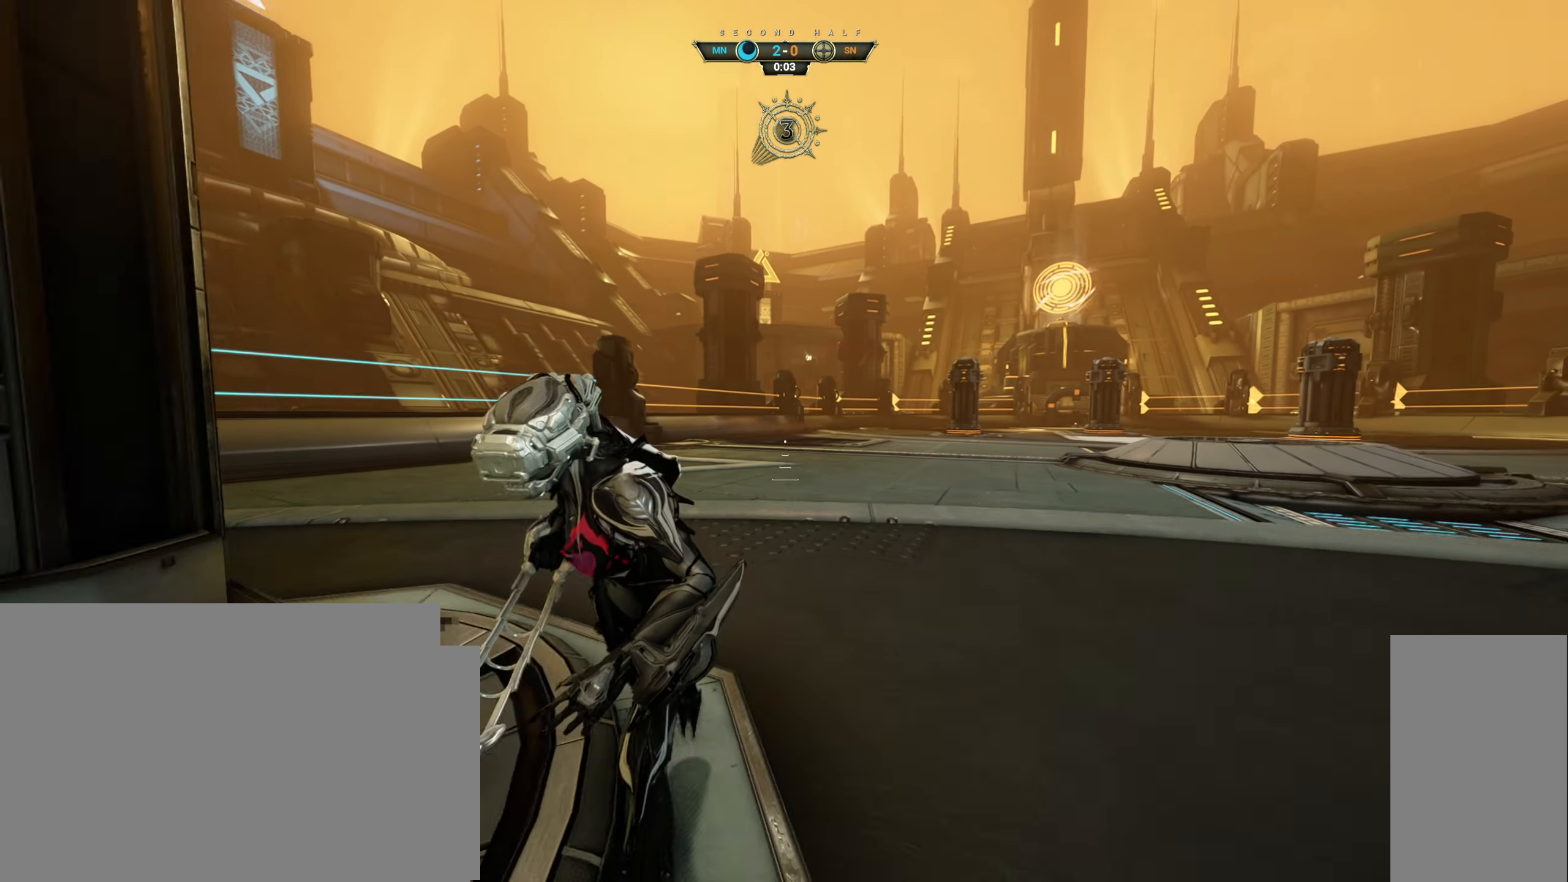
{"keys": ["ctrl", "d", "w"], "mouse": [], "events": [[183, "d", "down"], [250, "s", "up"], [366, "w", "down"], [483, "ctrl", "down"]]}
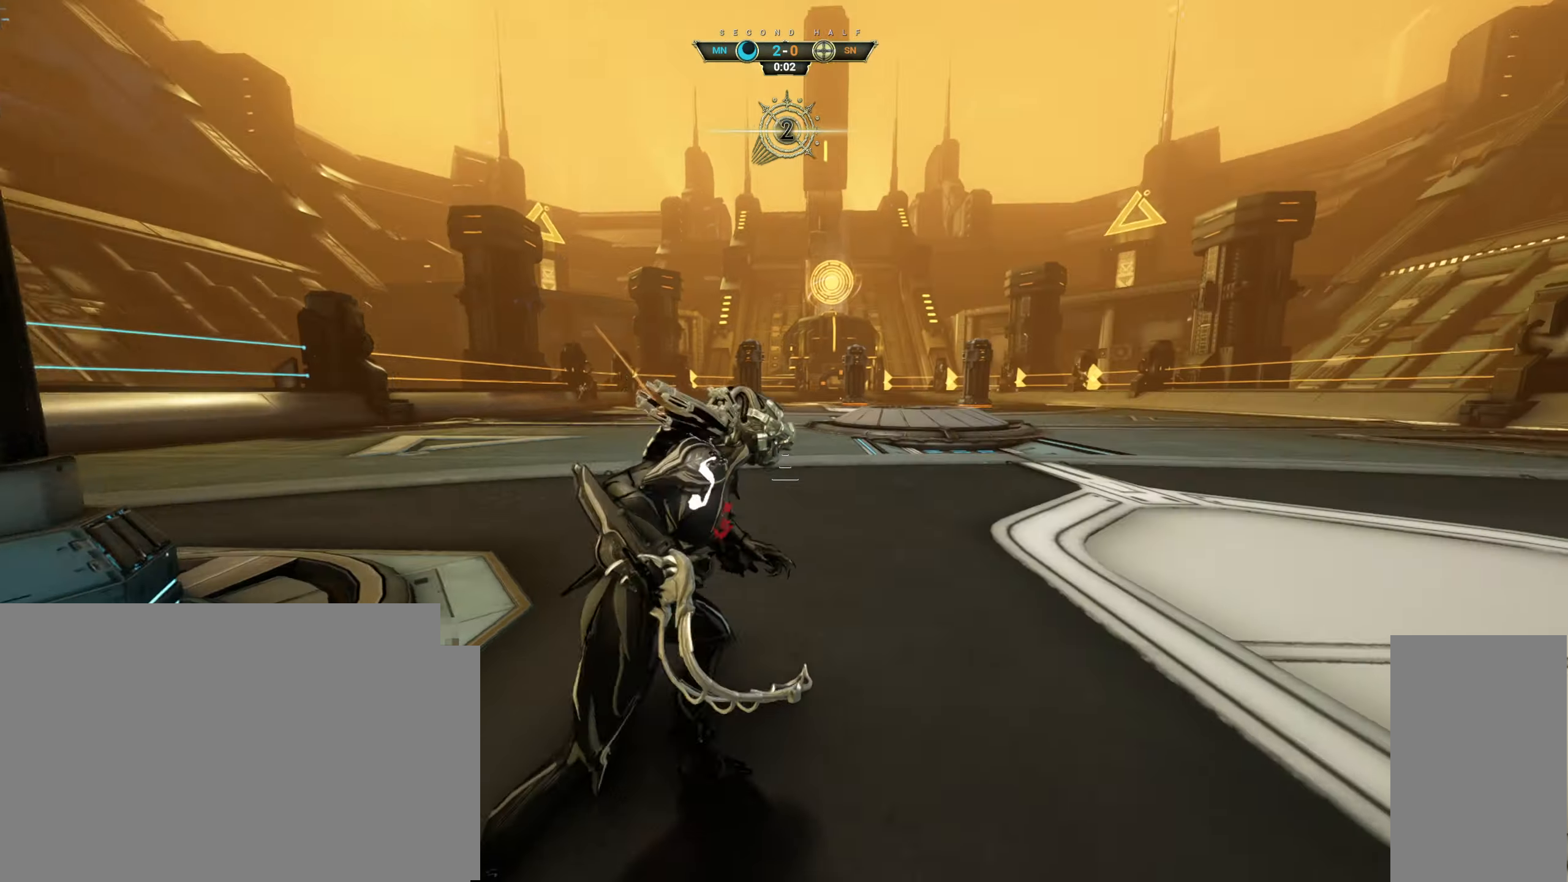
{"keys": ["w"], "mouse": [], "events": [[16, "d", "up"], [50, "space", "down"], [116, "space", "up"], [183, "space", "down"], [250, "ctrl", "up"], [283, "space", "up"], [350, "d", "down"], [466, "d", "up"]]}
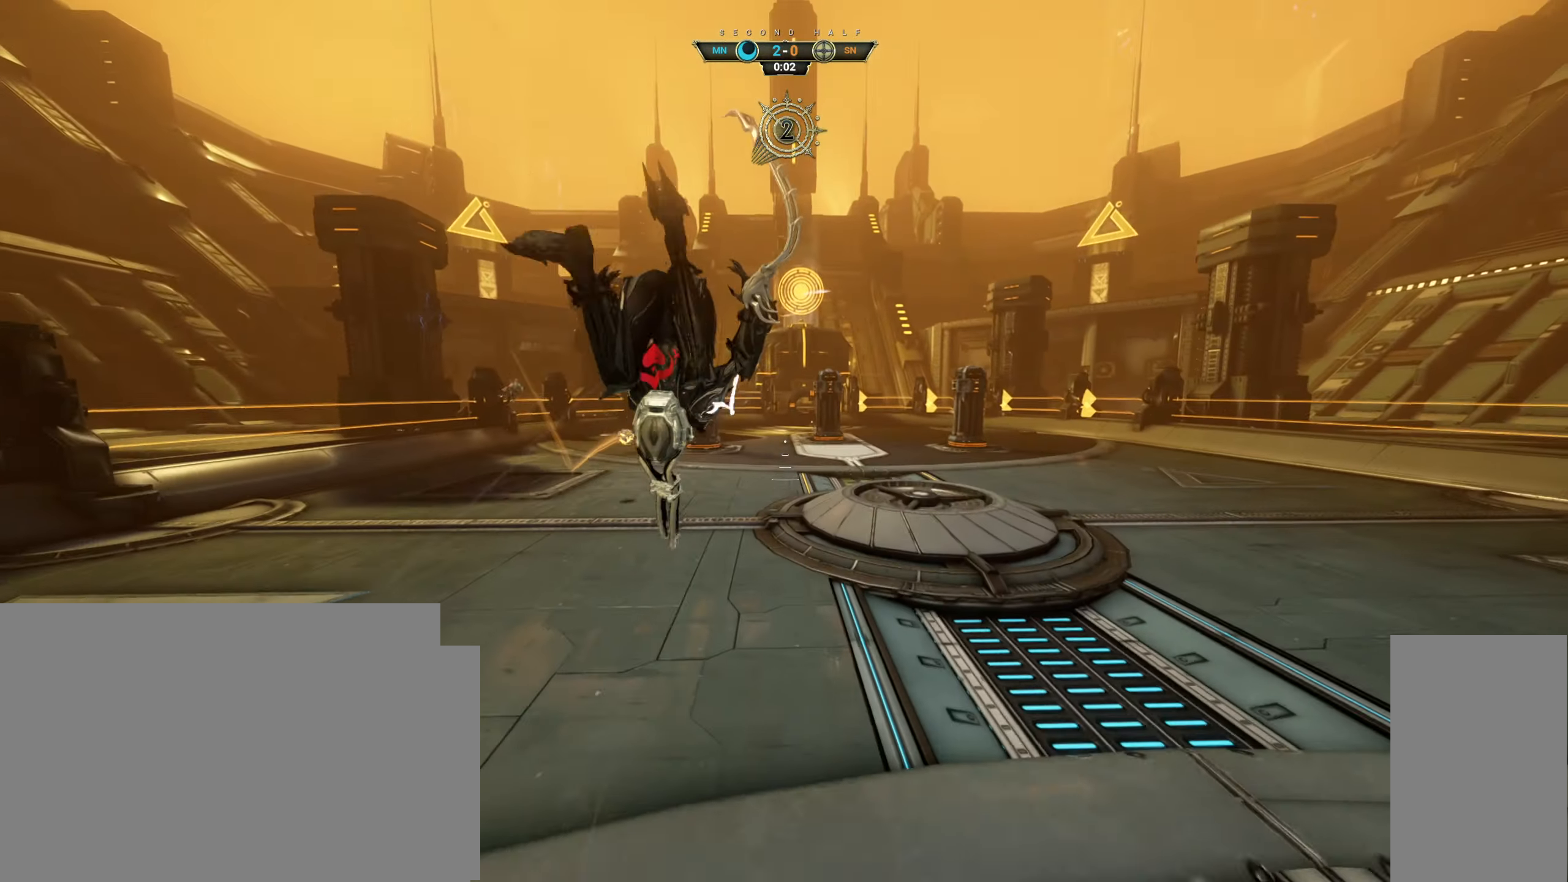
{"keys": ["a", "w"], "mouse": ["right"], "events": [[50, "a", "down"], [416, "mouse_right", "down"]]}
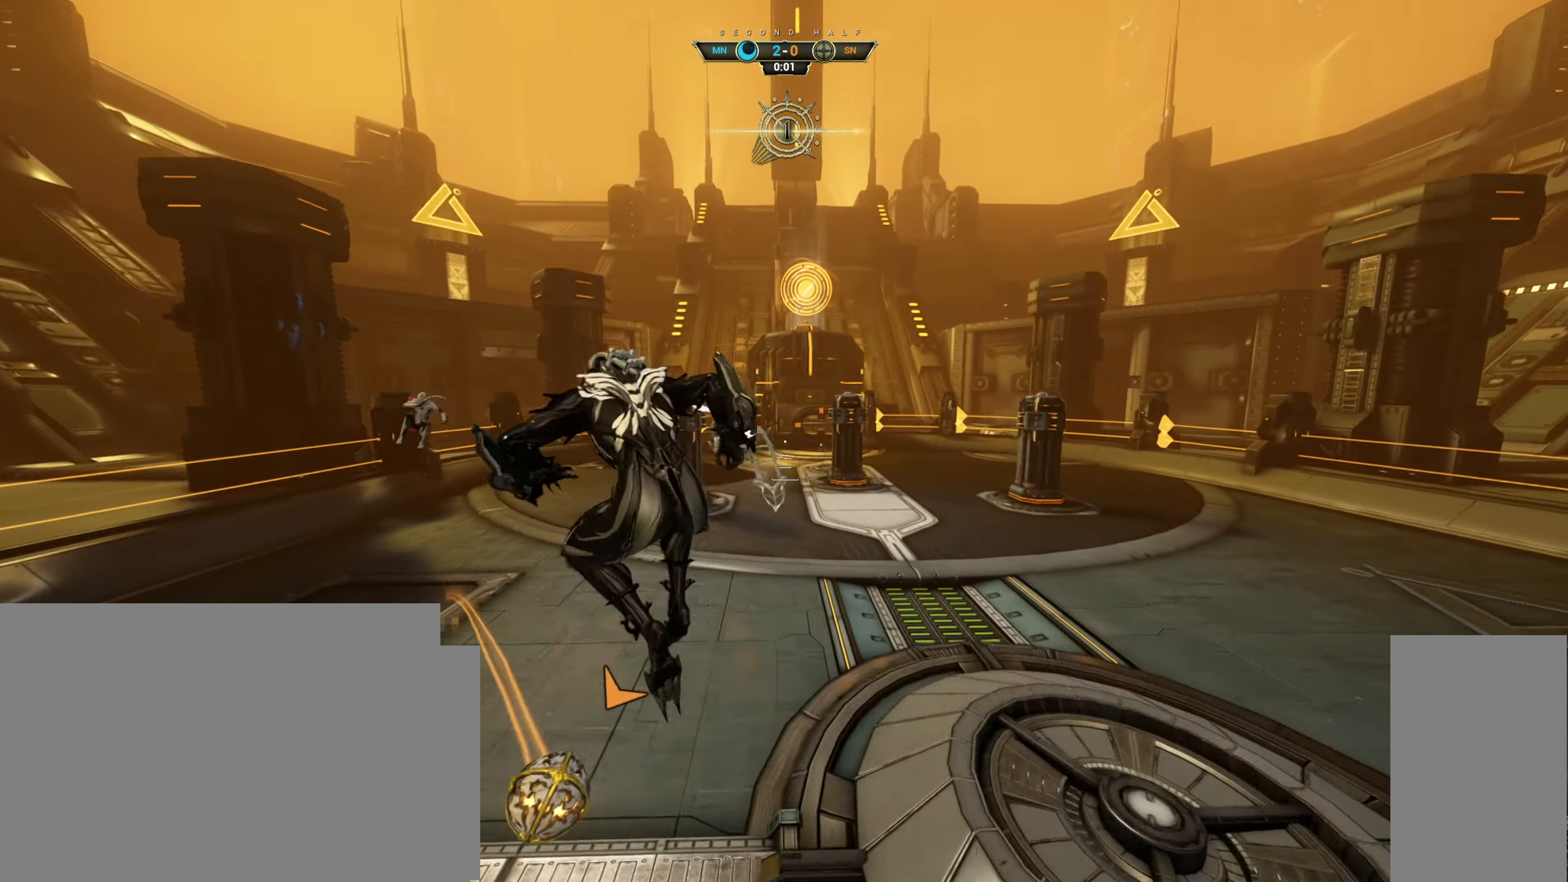
{"keys": ["a", "w"], "mouse": [], "events": [[33, "mouse_right", "up"], [283, "e", "down"], [383, "e", "up"]]}
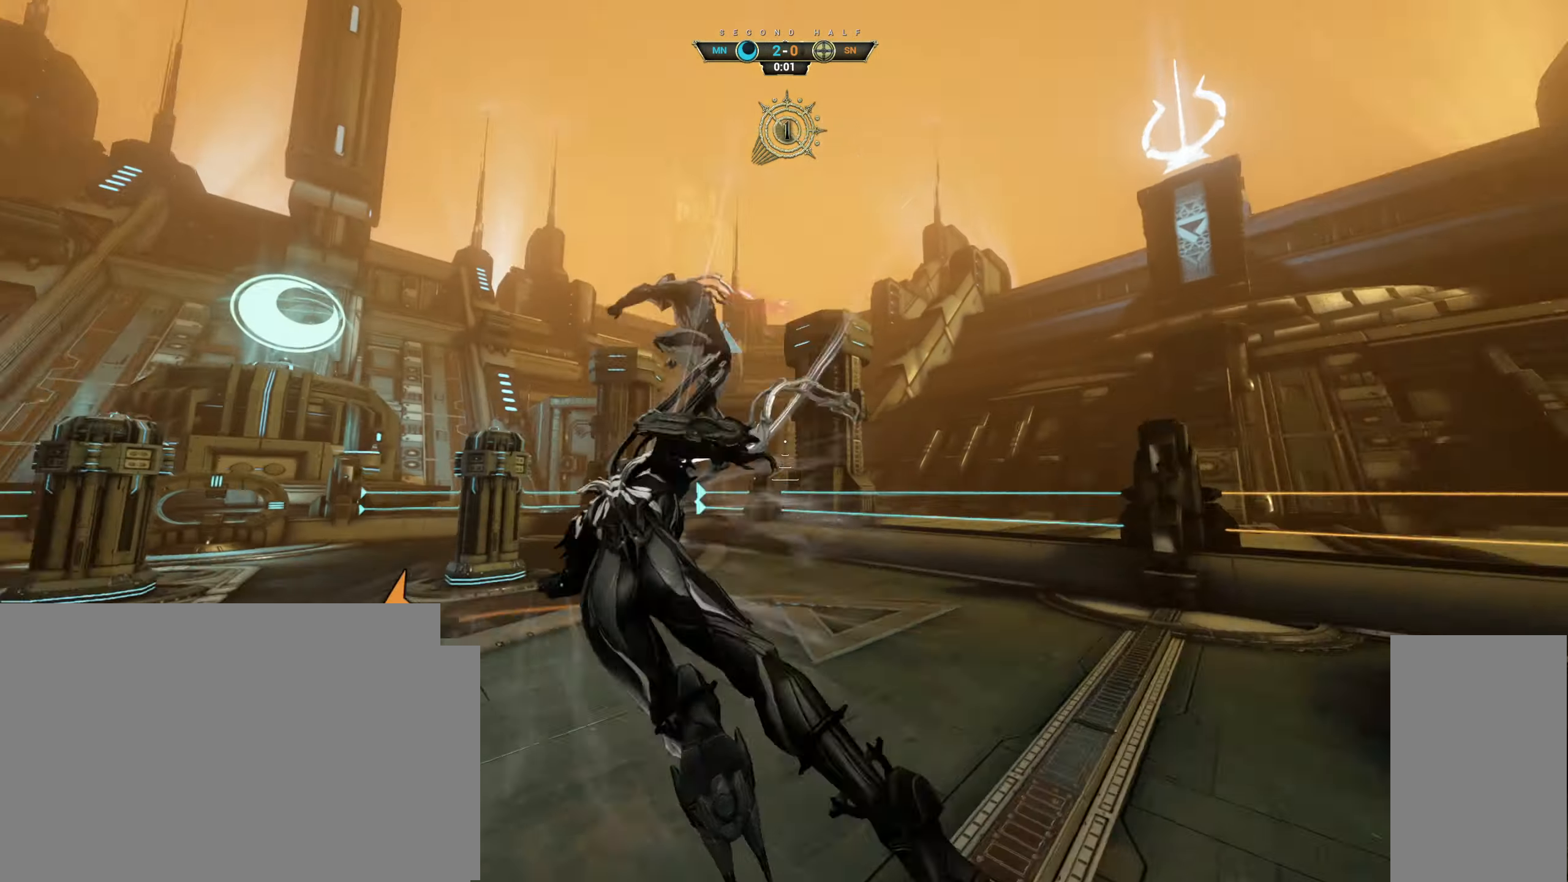
{"keys": ["w"], "mouse": [], "events": [[33, "a", "up"], [250, "d", "down"], [500, "d", "up"]]}
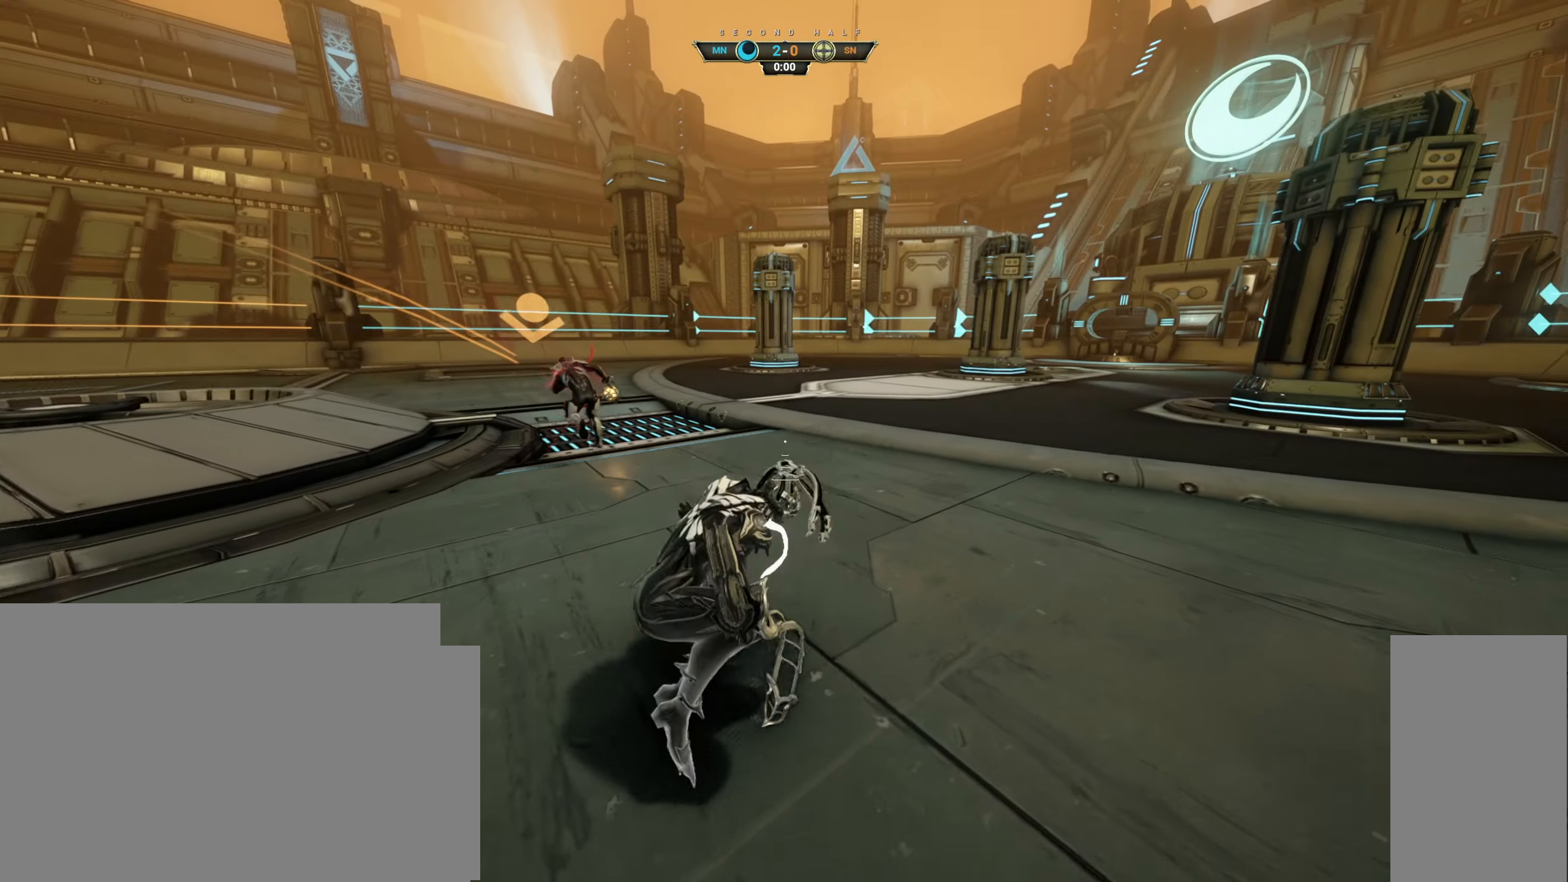
{"keys": [], "mouse": [], "events": [[483, "w", "up"]]}